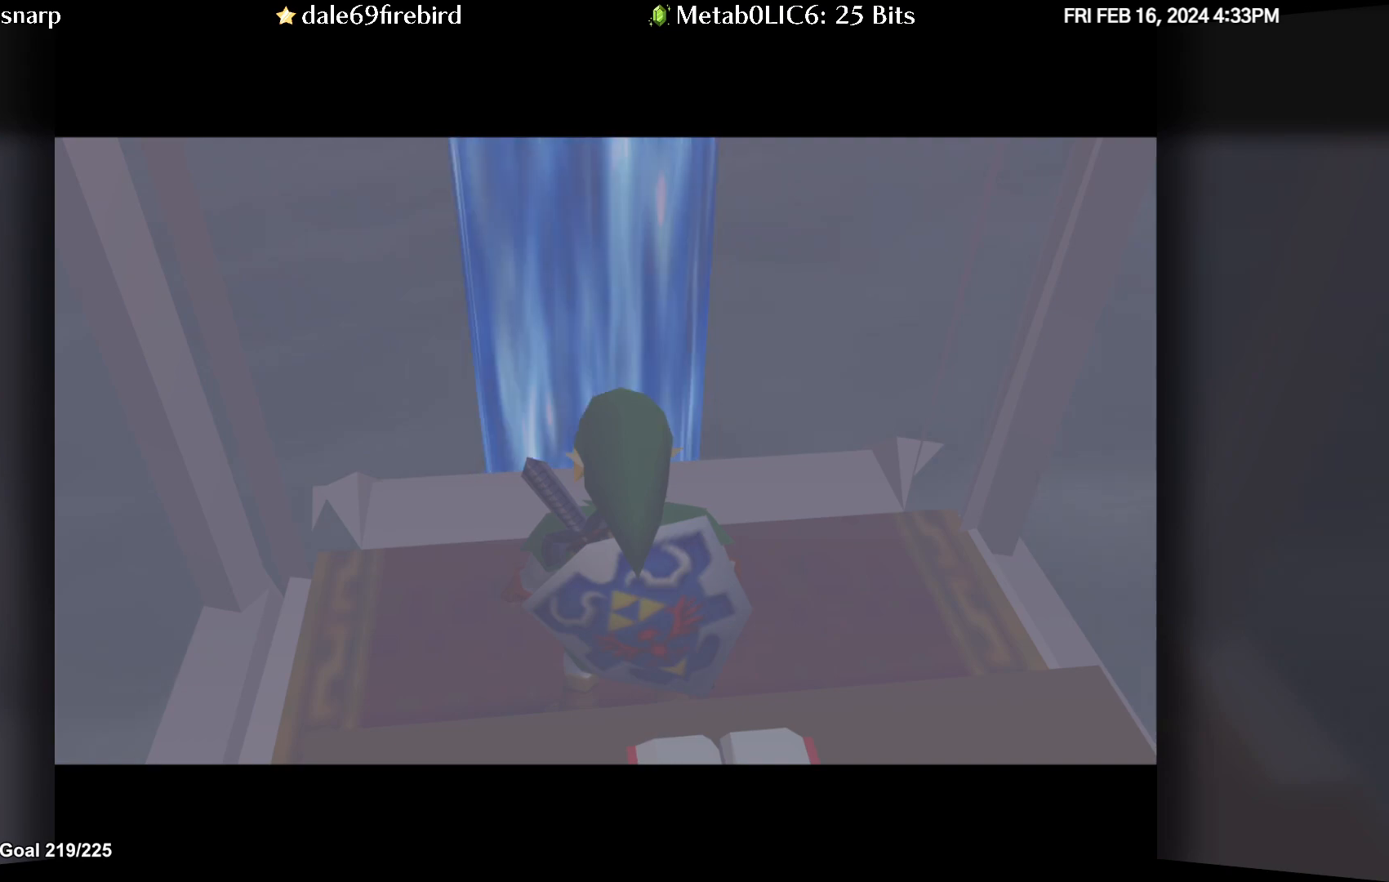
Gameplay with a controller (Nintendo layout); each line is a JSON object with the inputs held at the frame after it. "events" lists button and stick changes between this image and that frame as [ms after this image, input, new state], when the widget could be followed in between. Not read: L3 R3.
{"buttons": [], "left_stick": "up", "events": [[267, "left_stick", "up"]]}
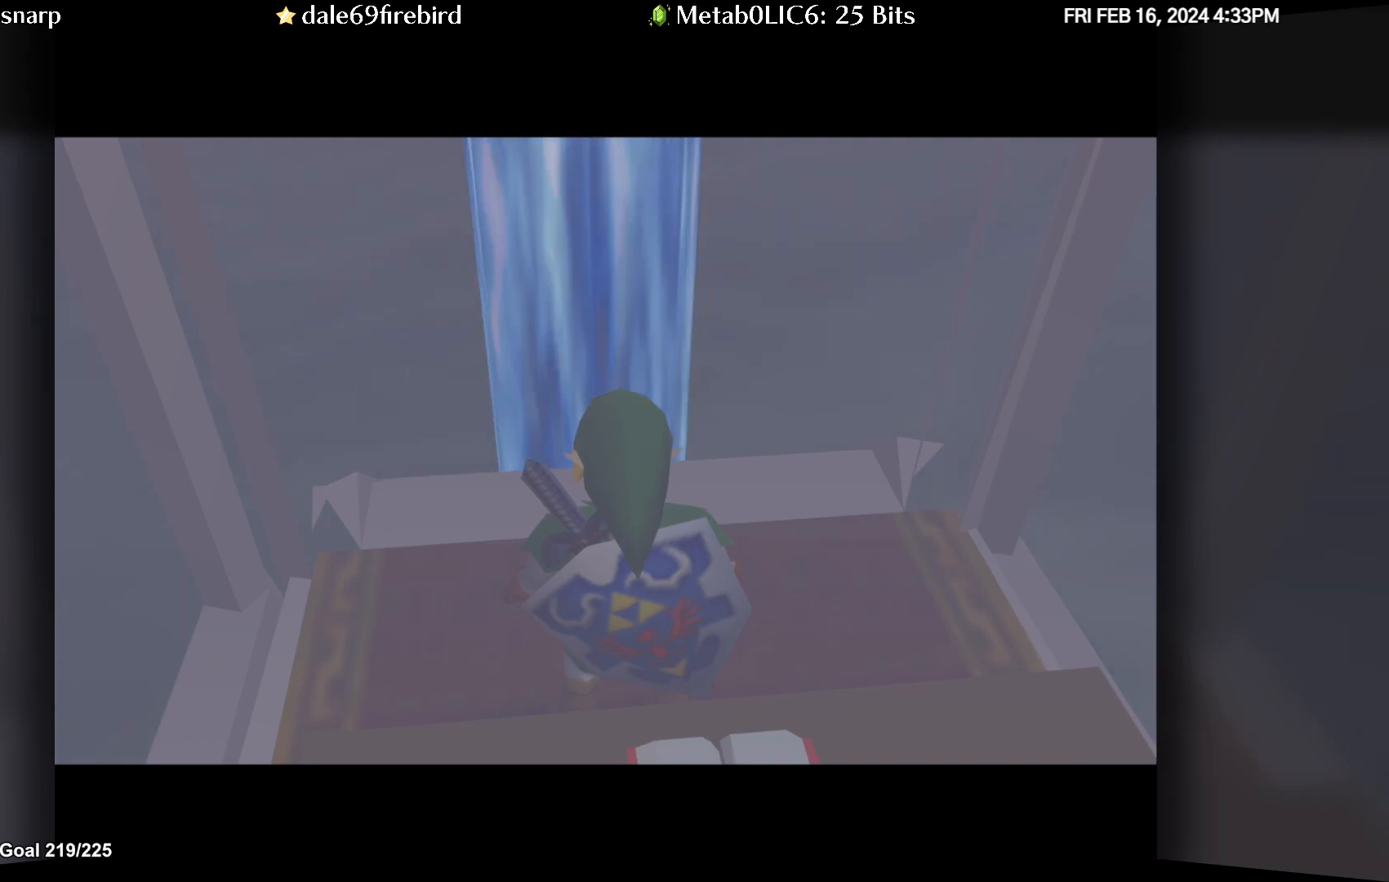
{"buttons": [], "left_stick": "up", "events": []}
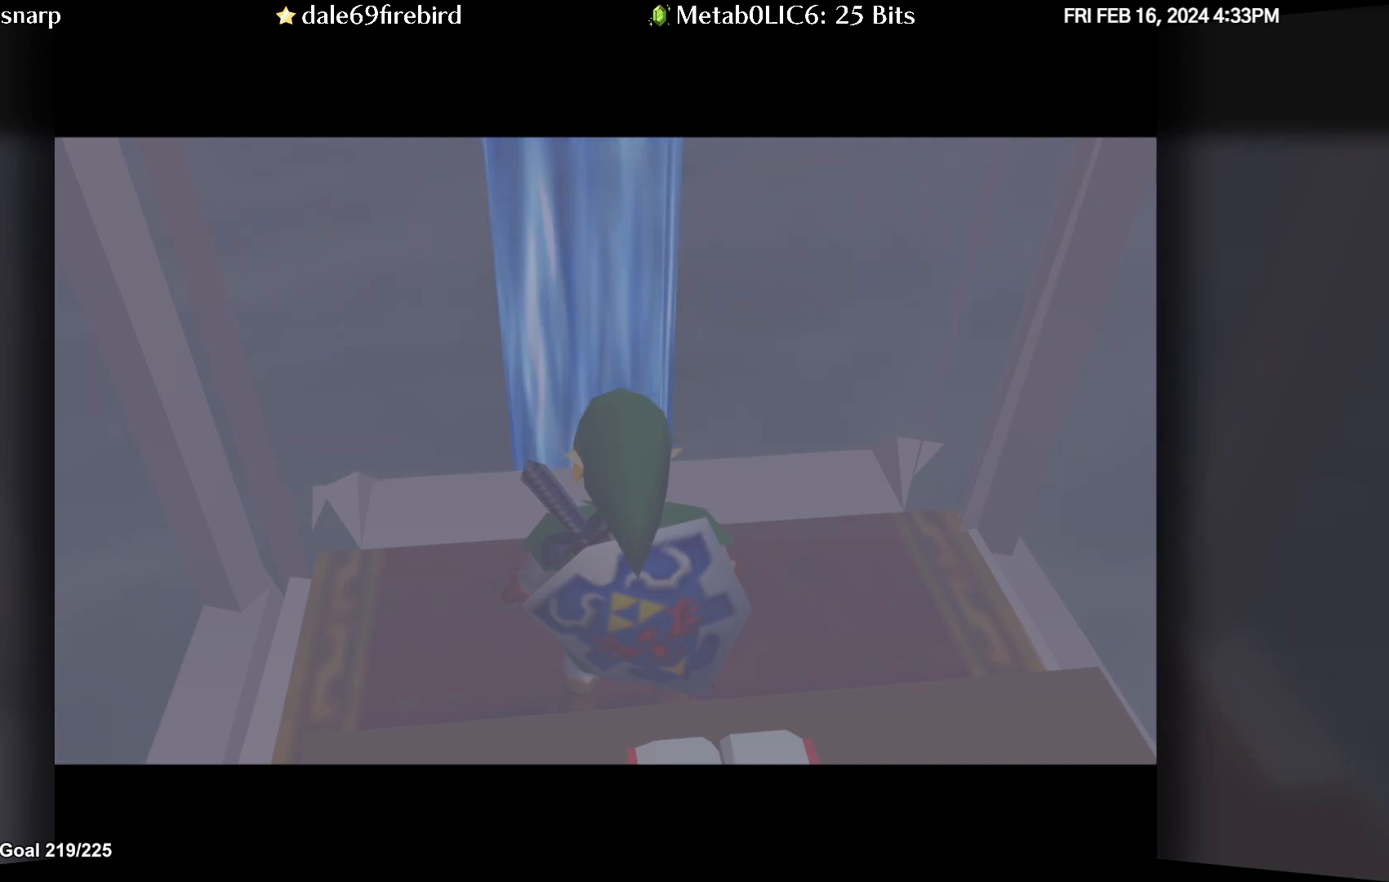
{"buttons": [], "left_stick": "up", "events": []}
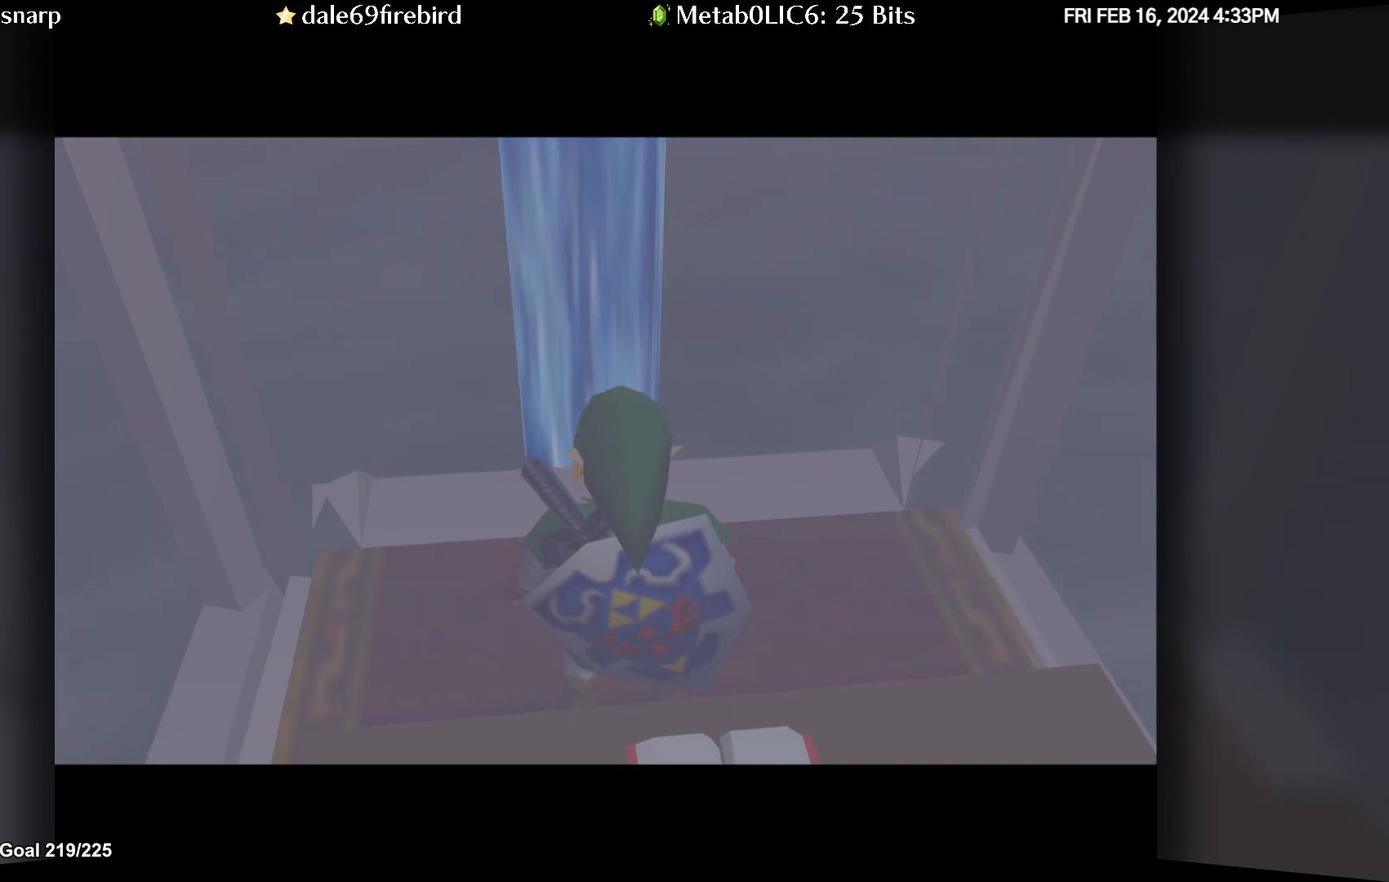
{"buttons": [], "left_stick": "up", "events": []}
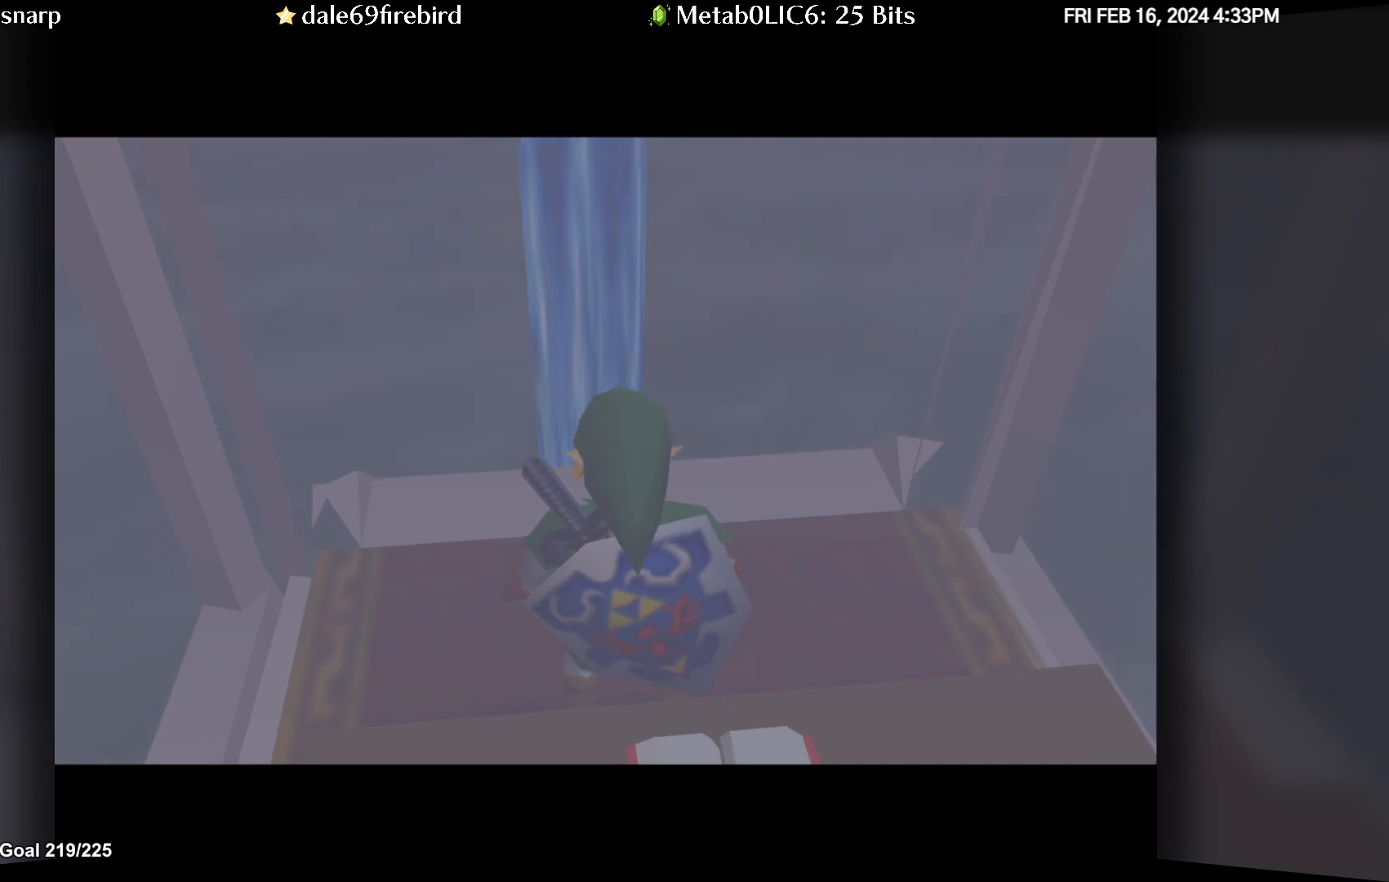
{"buttons": [], "left_stick": "up", "events": []}
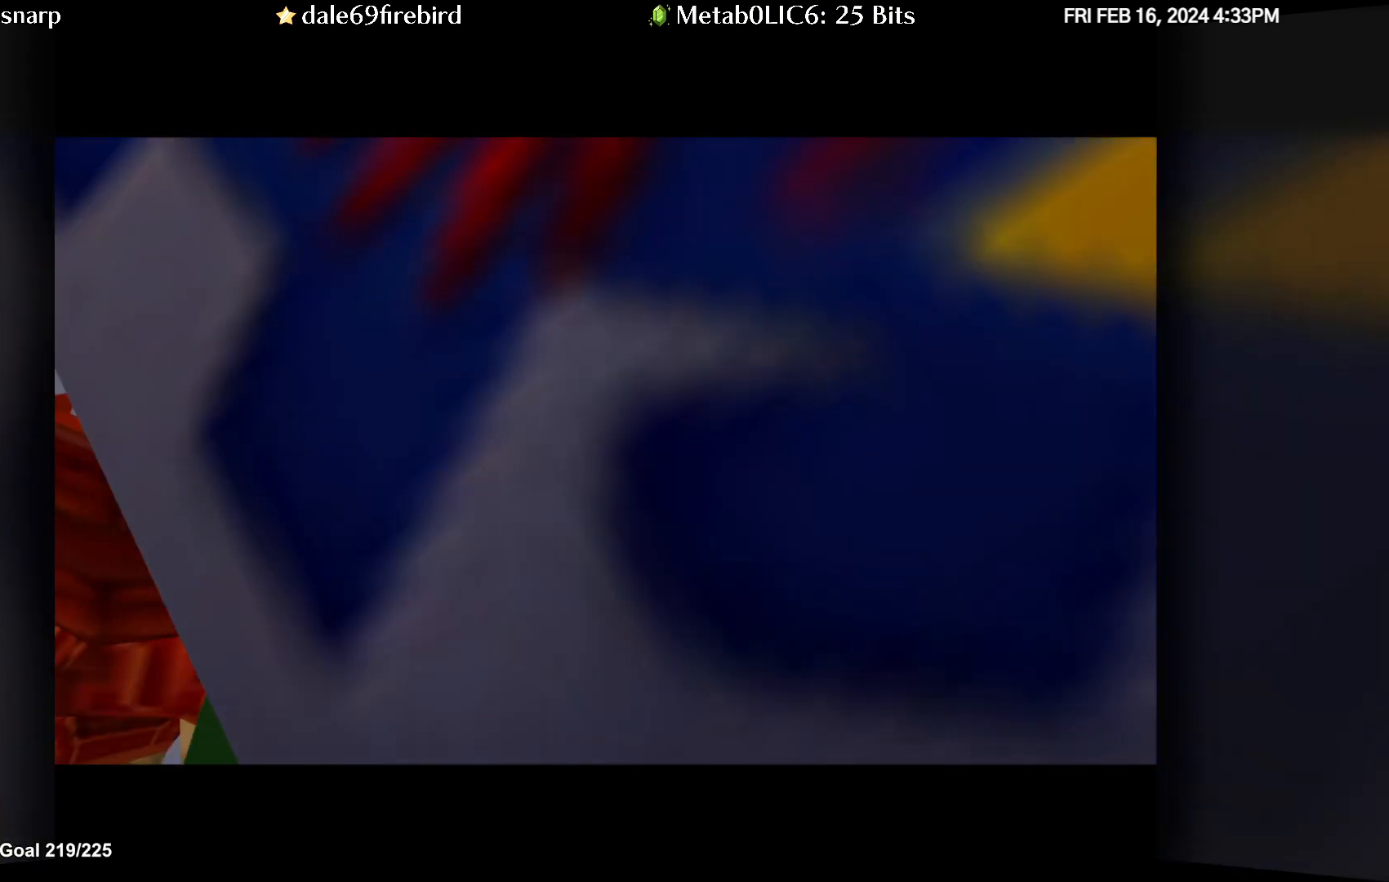
{"buttons": [], "left_stick": "up", "events": []}
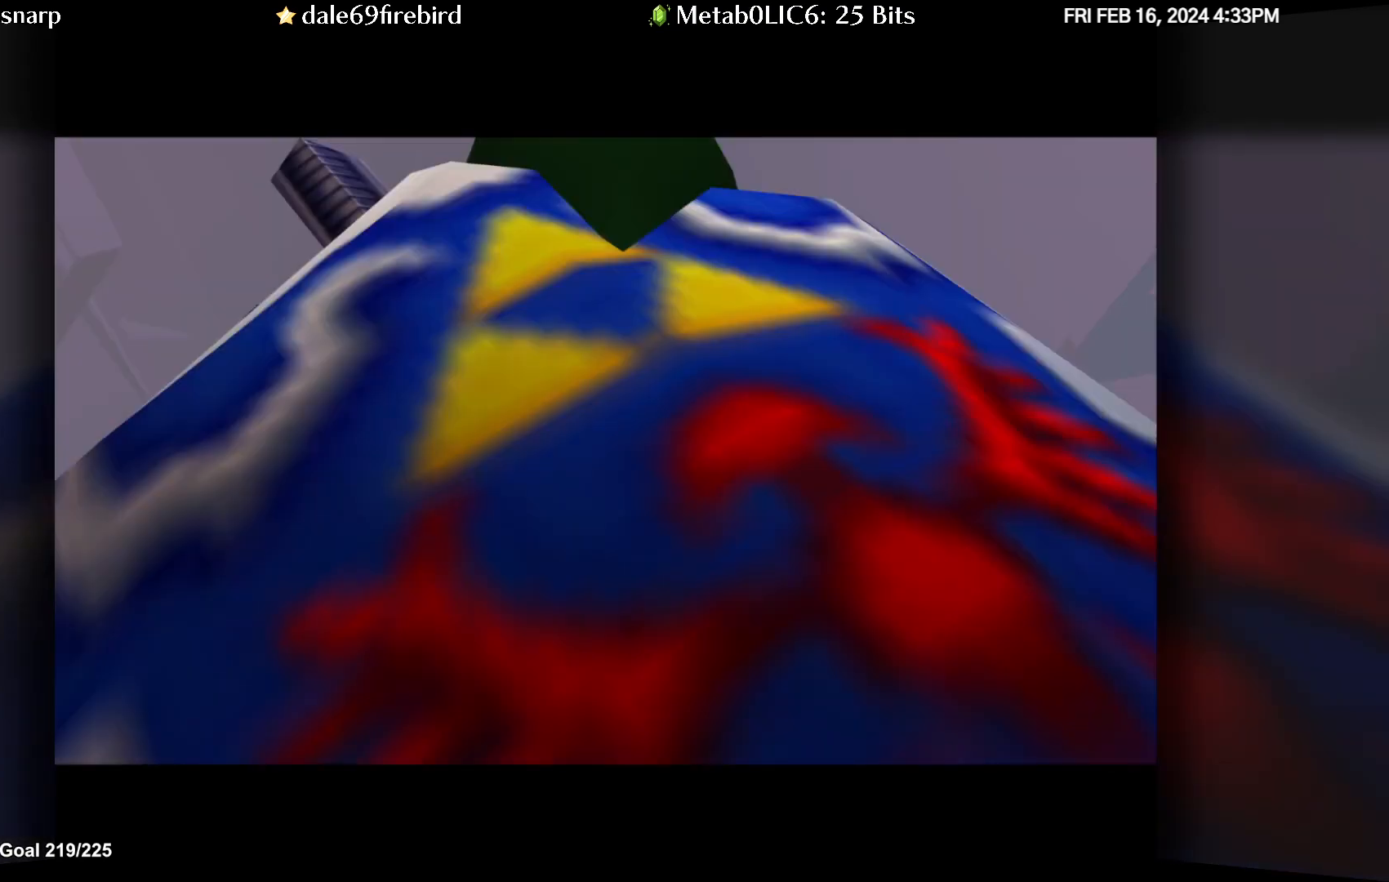
{"buttons": [], "left_stick": "up", "events": []}
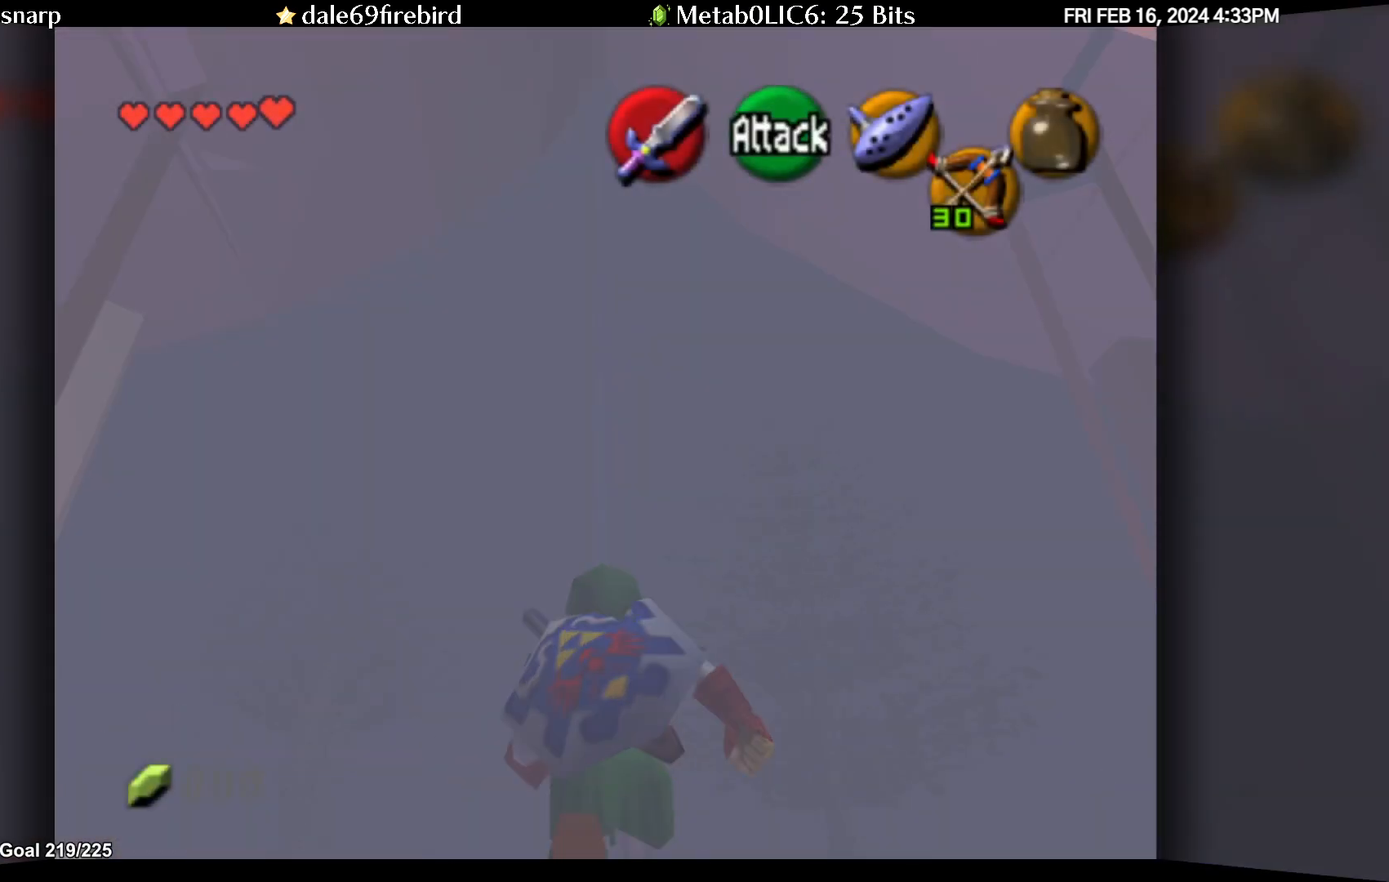
{"buttons": [], "left_stick": "up", "events": [[117, "left_stick", "center"], [283, "left_stick", "down"], [383, "left_stick", "center"], [500, "left_stick", "up"]]}
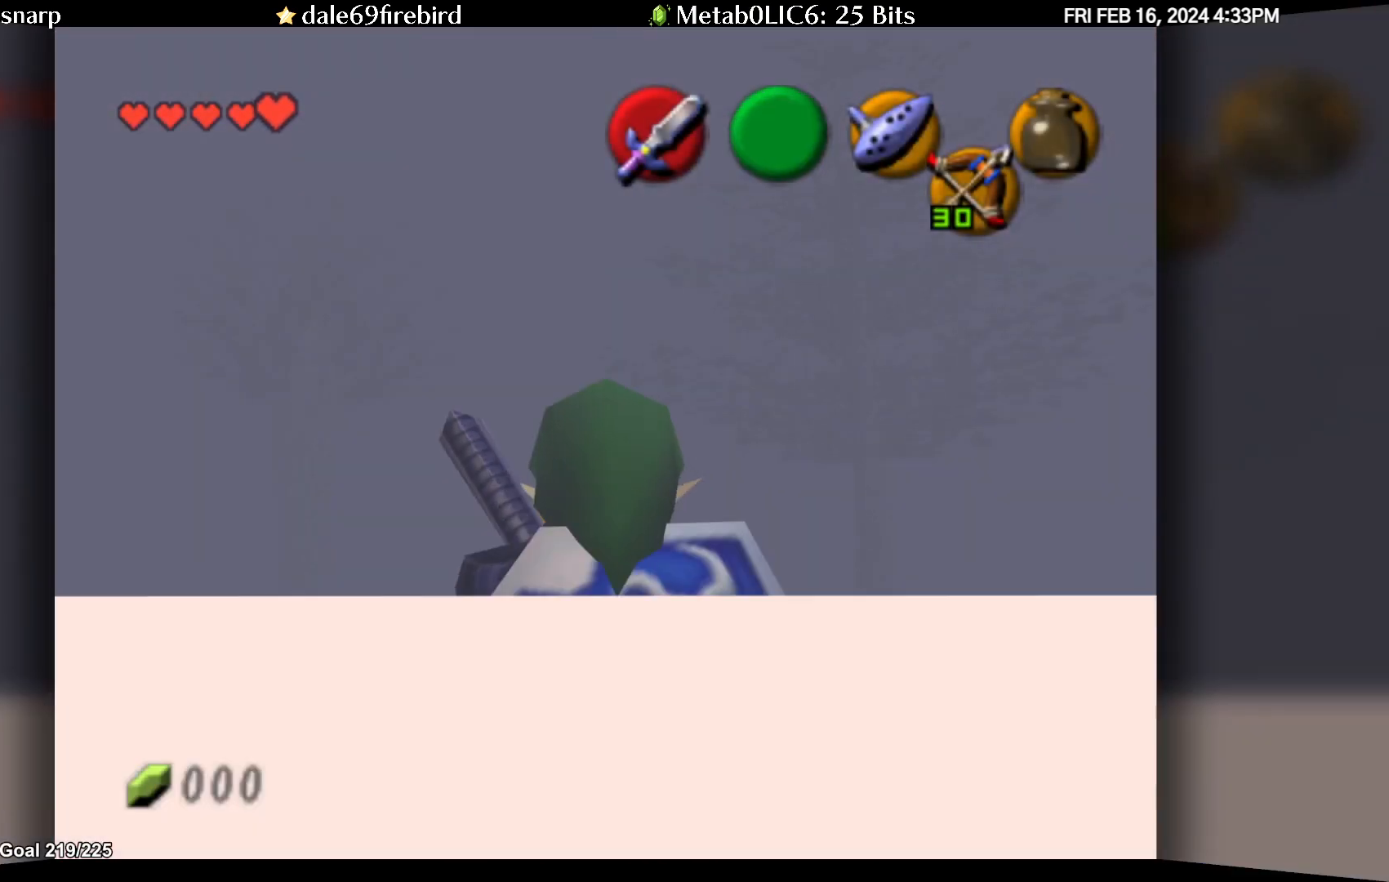
{"buttons": [], "left_stick": "center", "events": [[467, "left_stick", "center"]]}
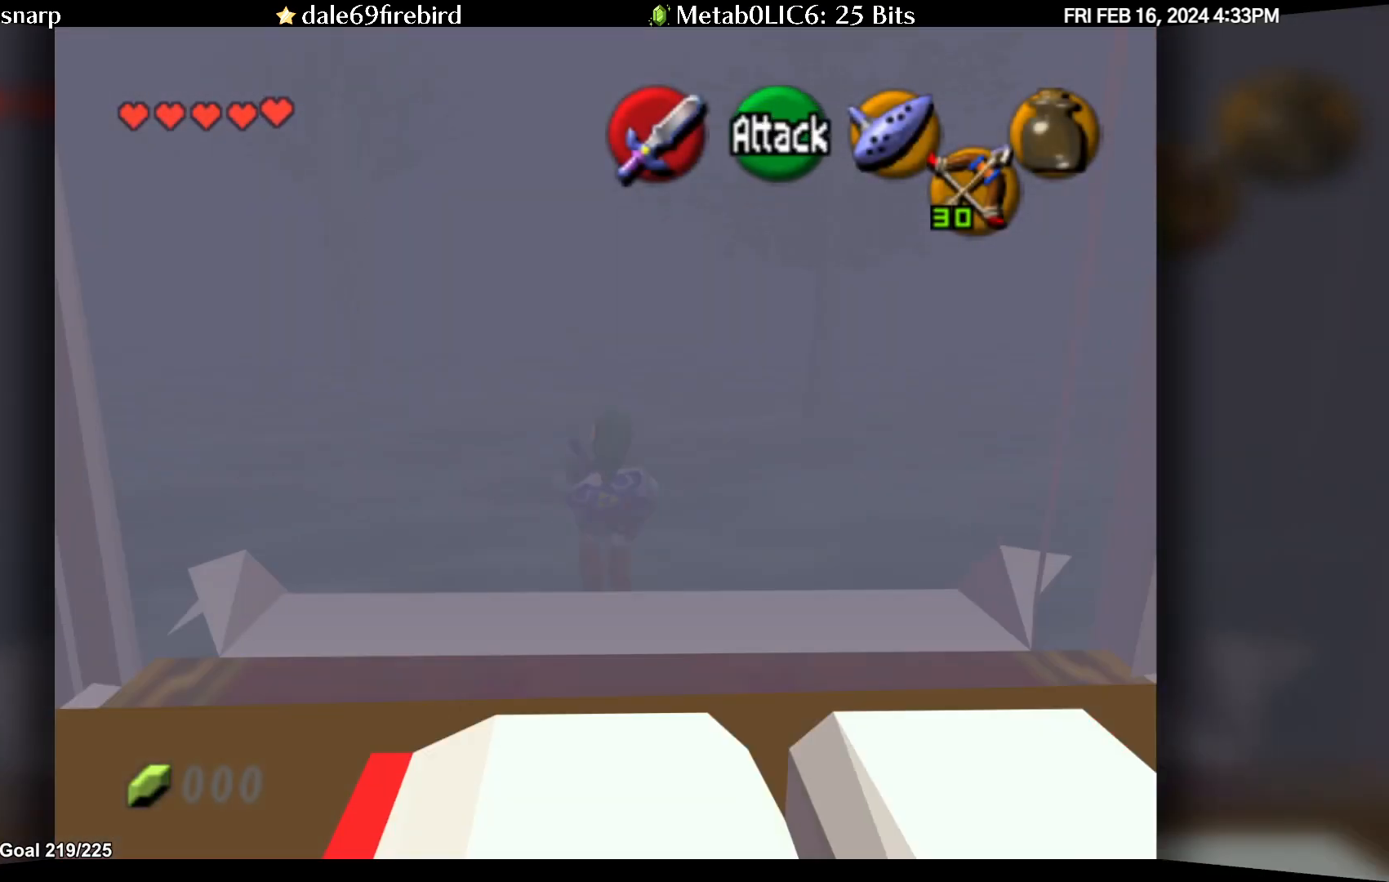
{"buttons": [], "left_stick": "center", "events": [[67, "left_stick", "down"], [450, "left_stick", "center"]]}
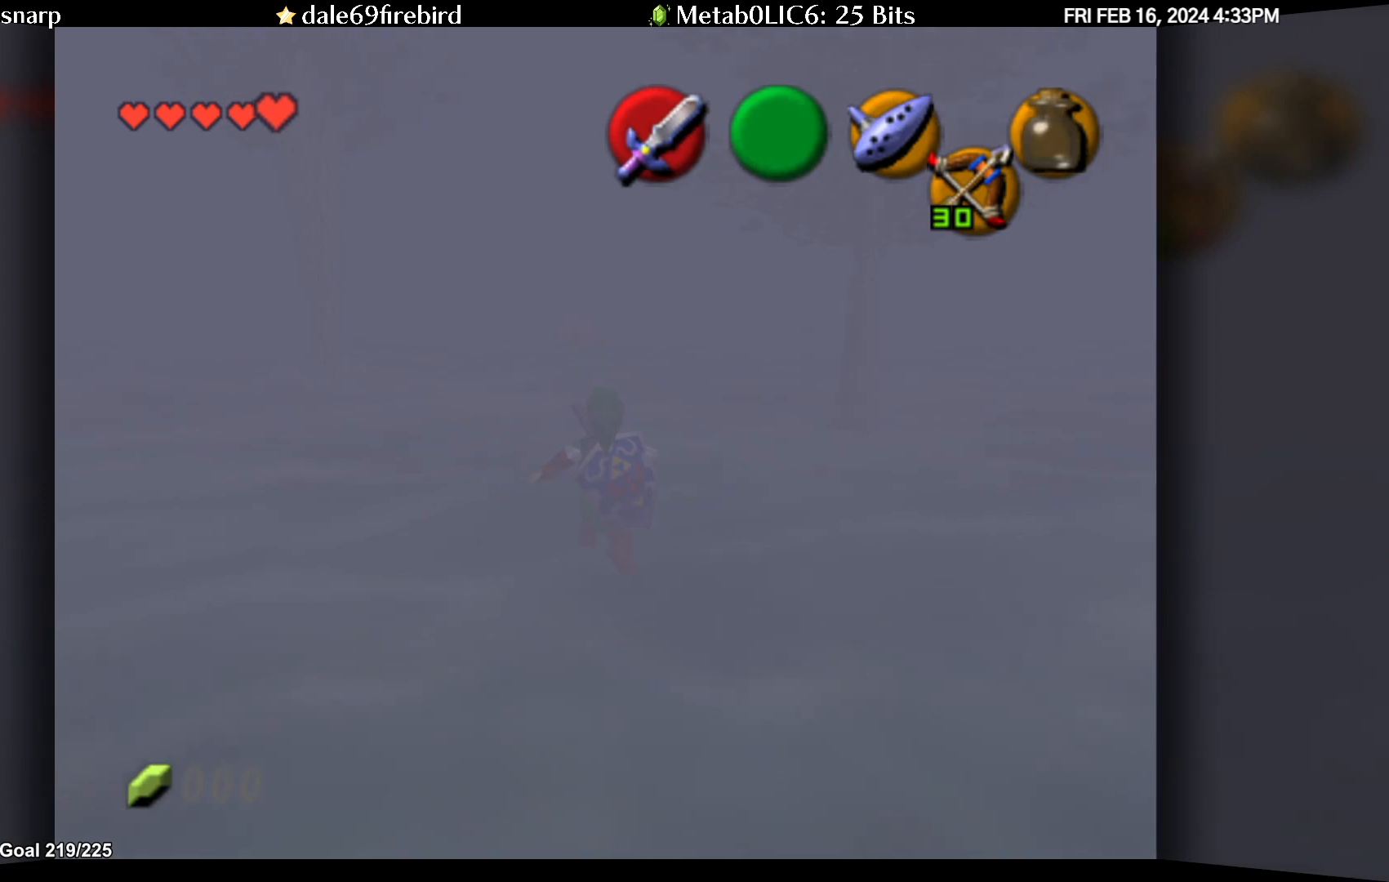
{"buttons": [], "left_stick": "center", "events": [[317, "left_stick", "down"], [500, "left_stick", "center"]]}
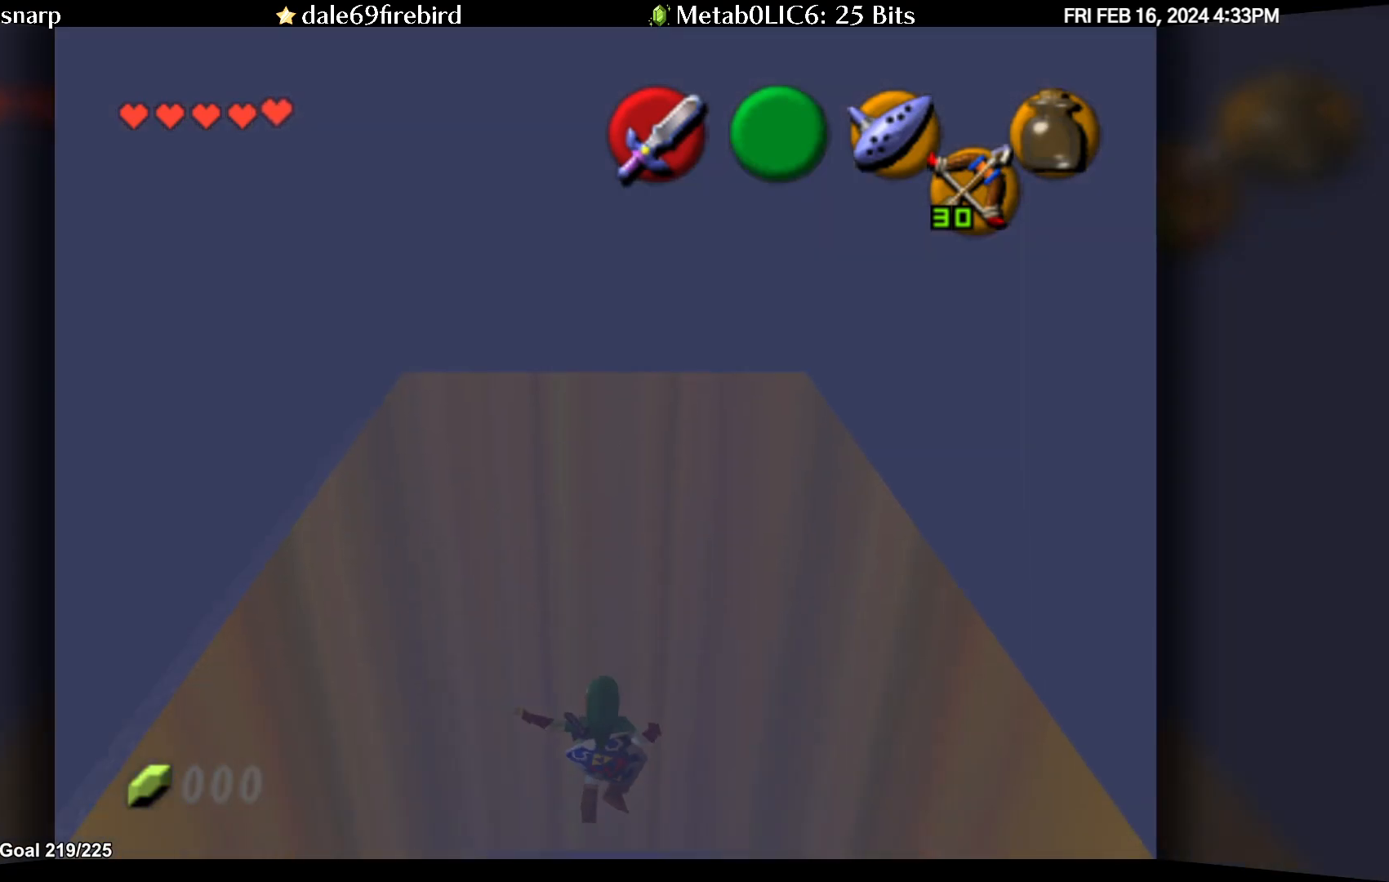
{"buttons": [], "left_stick": "up", "events": [[333, "left_stick", "up"]]}
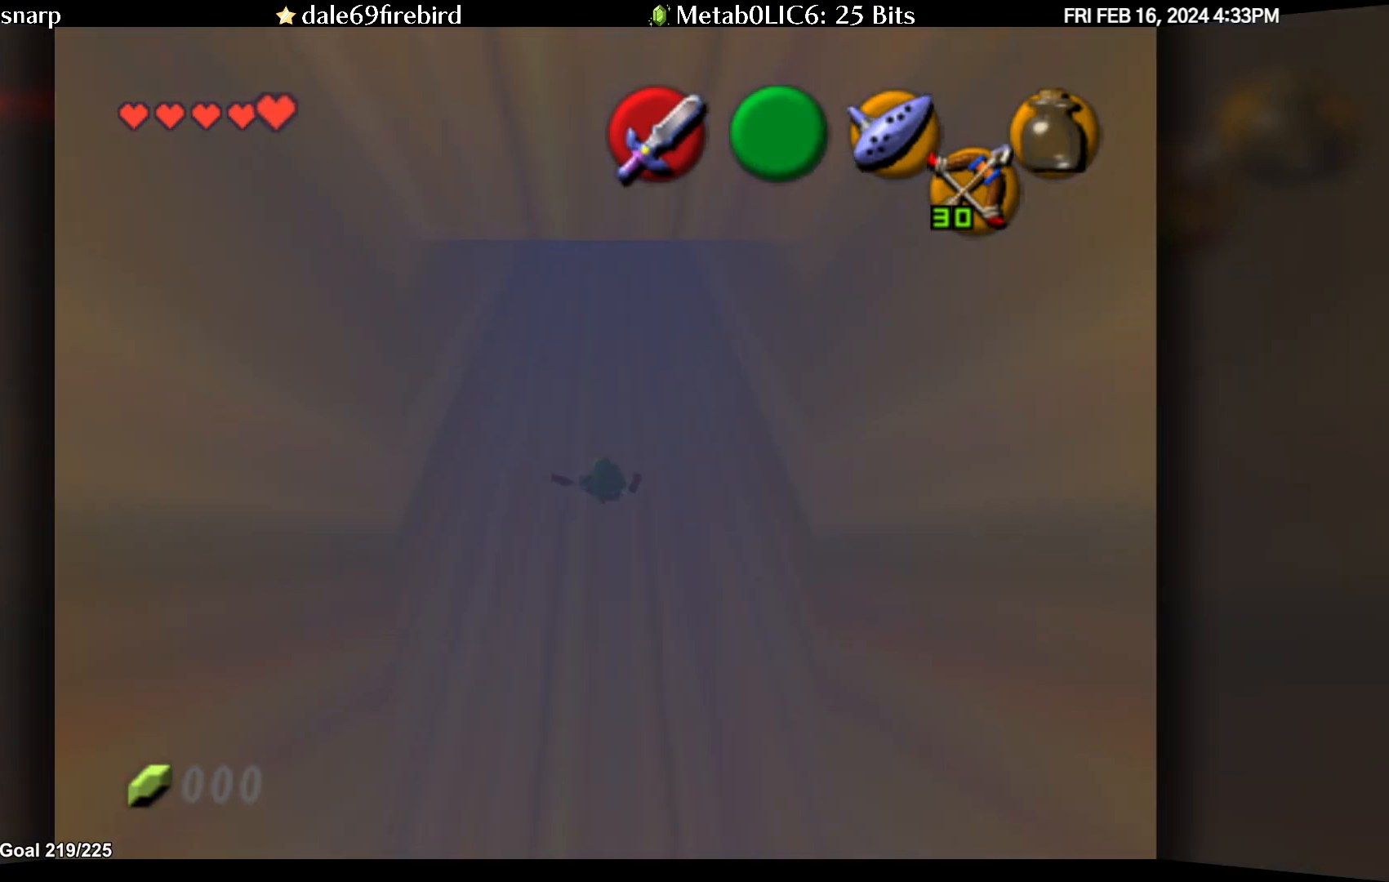
{"buttons": [], "left_stick": "up", "events": []}
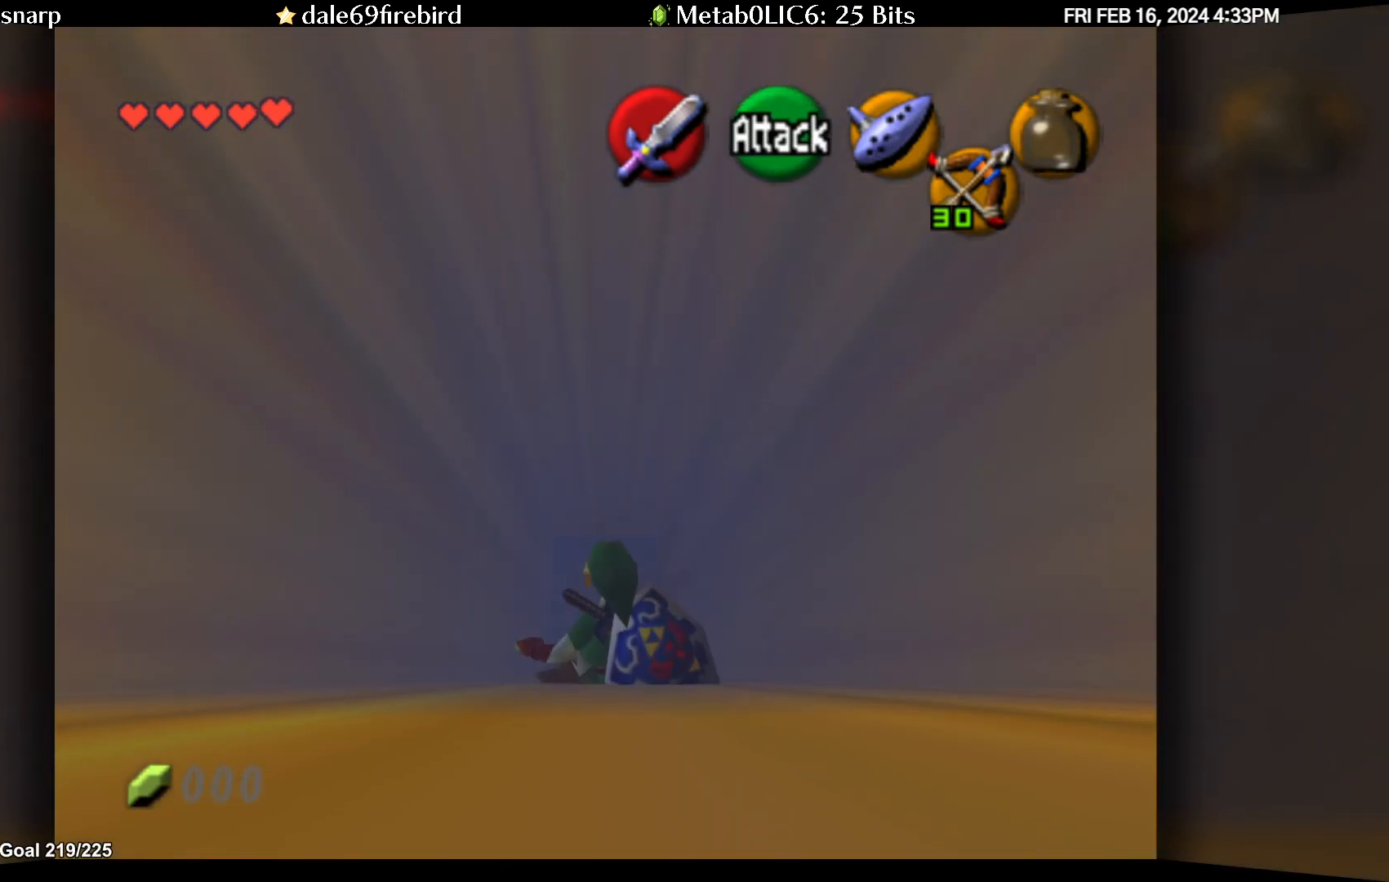
{"buttons": [], "left_stick": "up", "events": []}
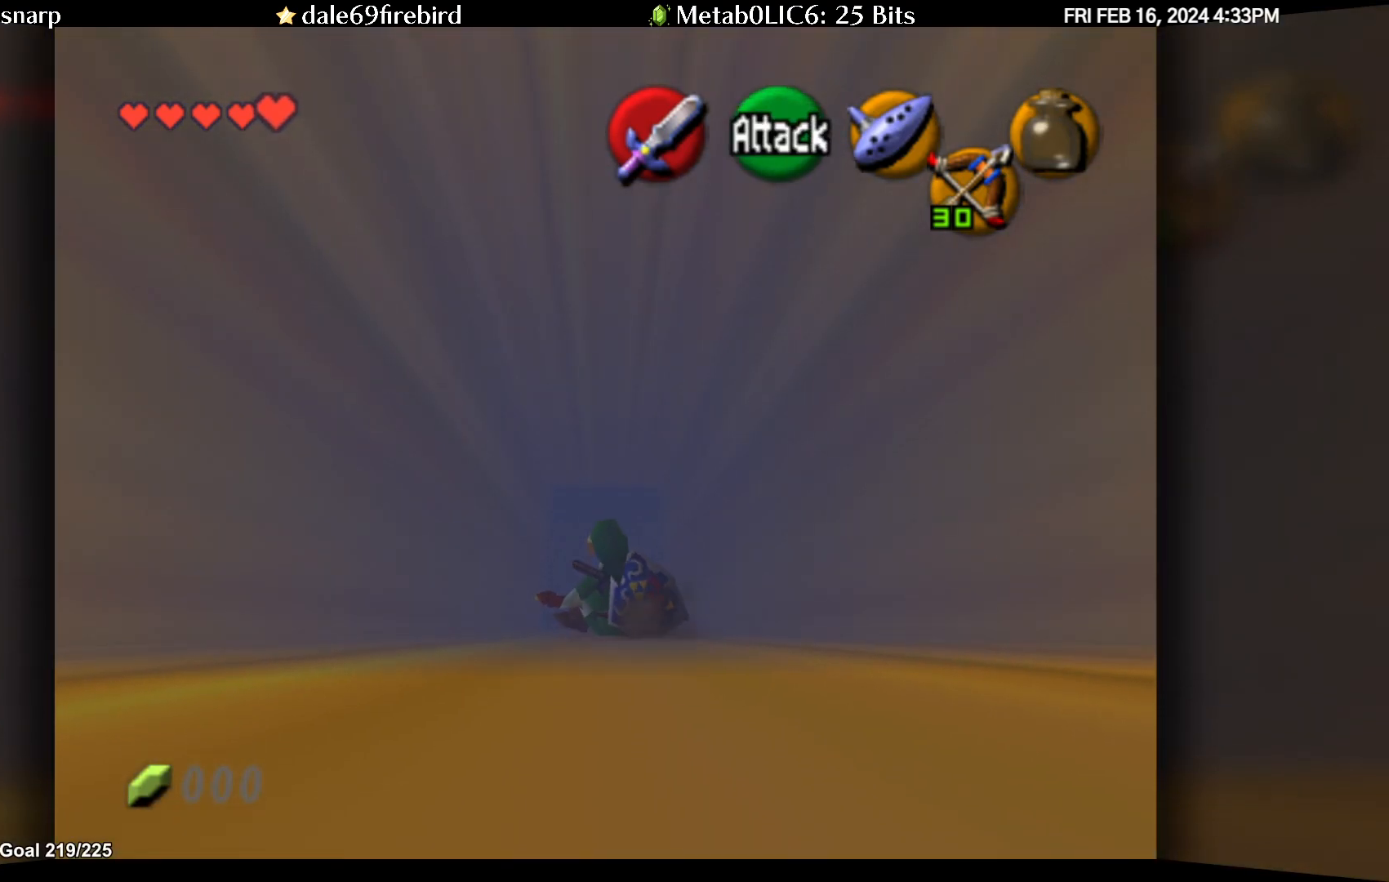
{"buttons": [], "left_stick": "up", "events": []}
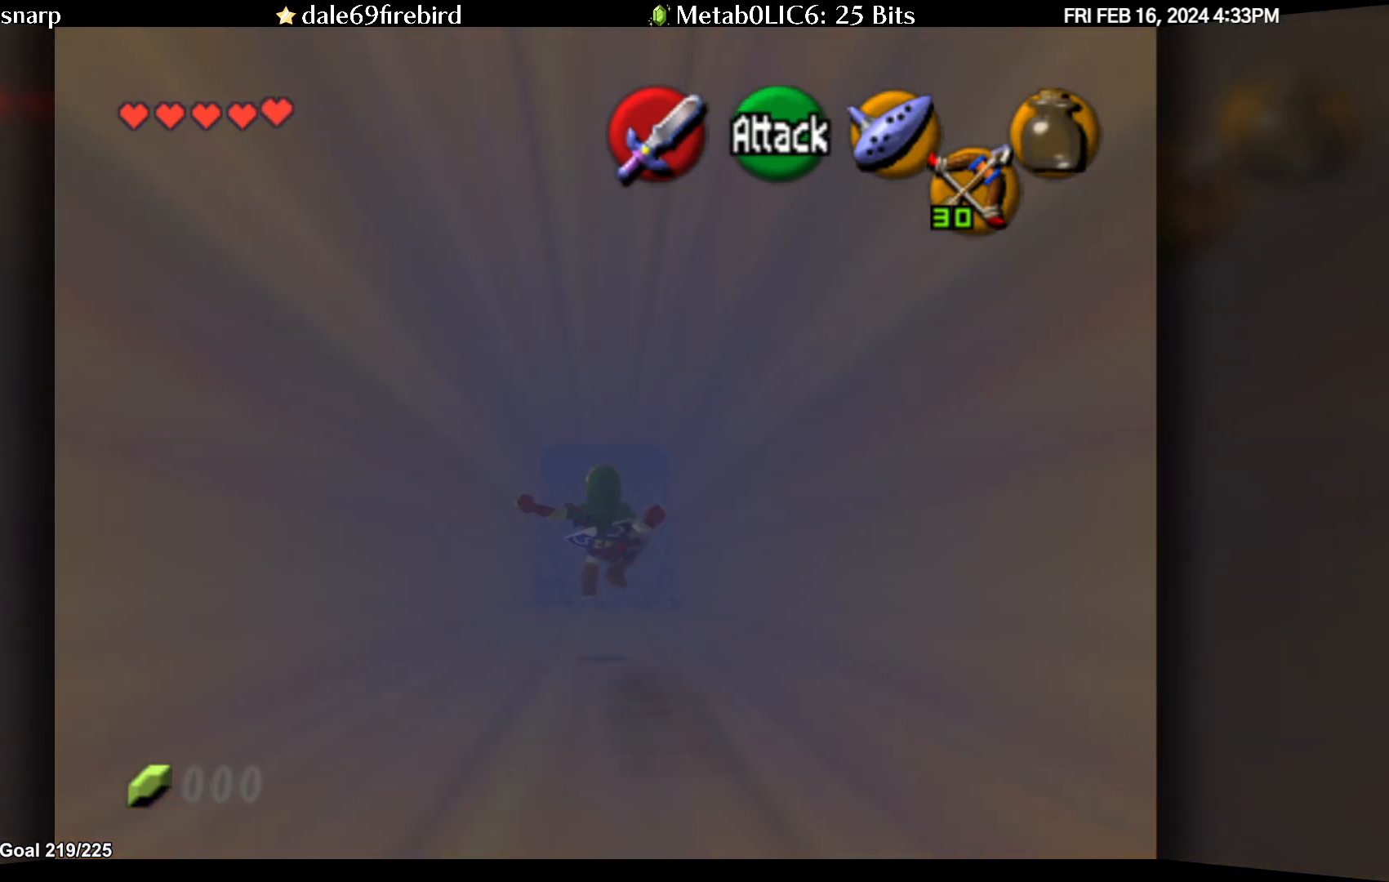
{"buttons": [], "left_stick": "up", "events": []}
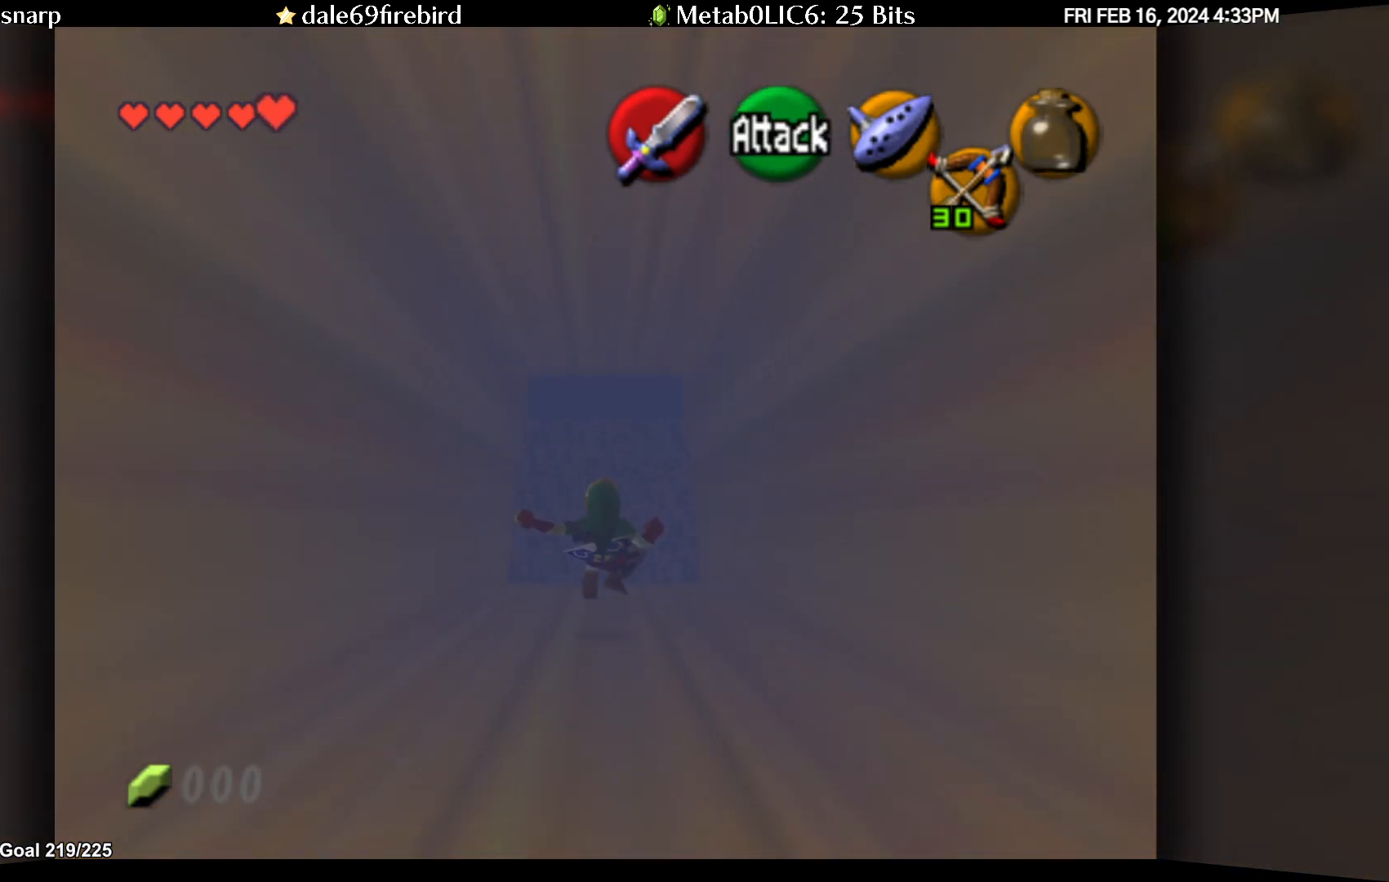
{"buttons": [], "left_stick": "up", "events": []}
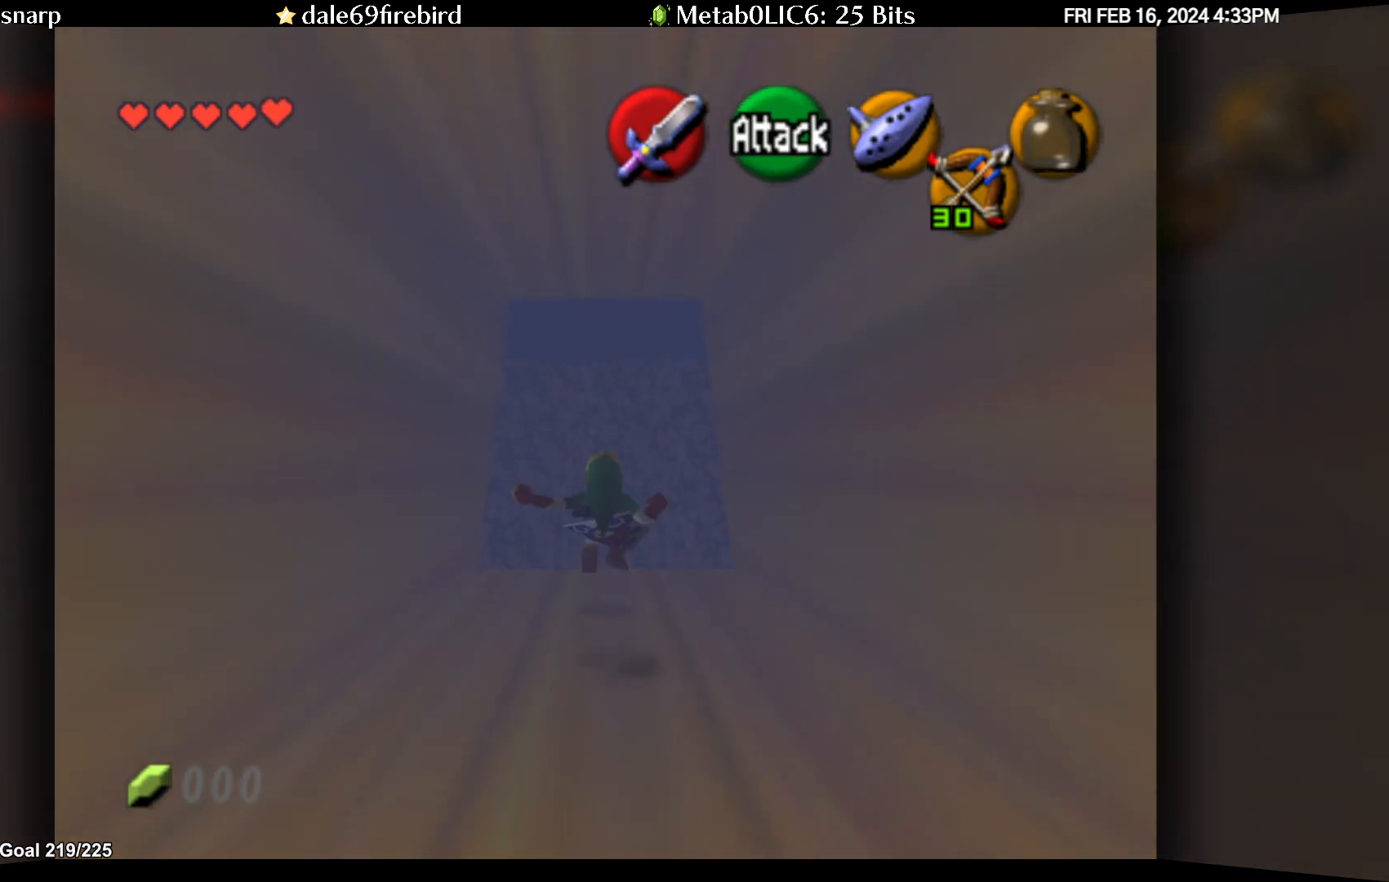
{"buttons": [], "left_stick": "up", "events": []}
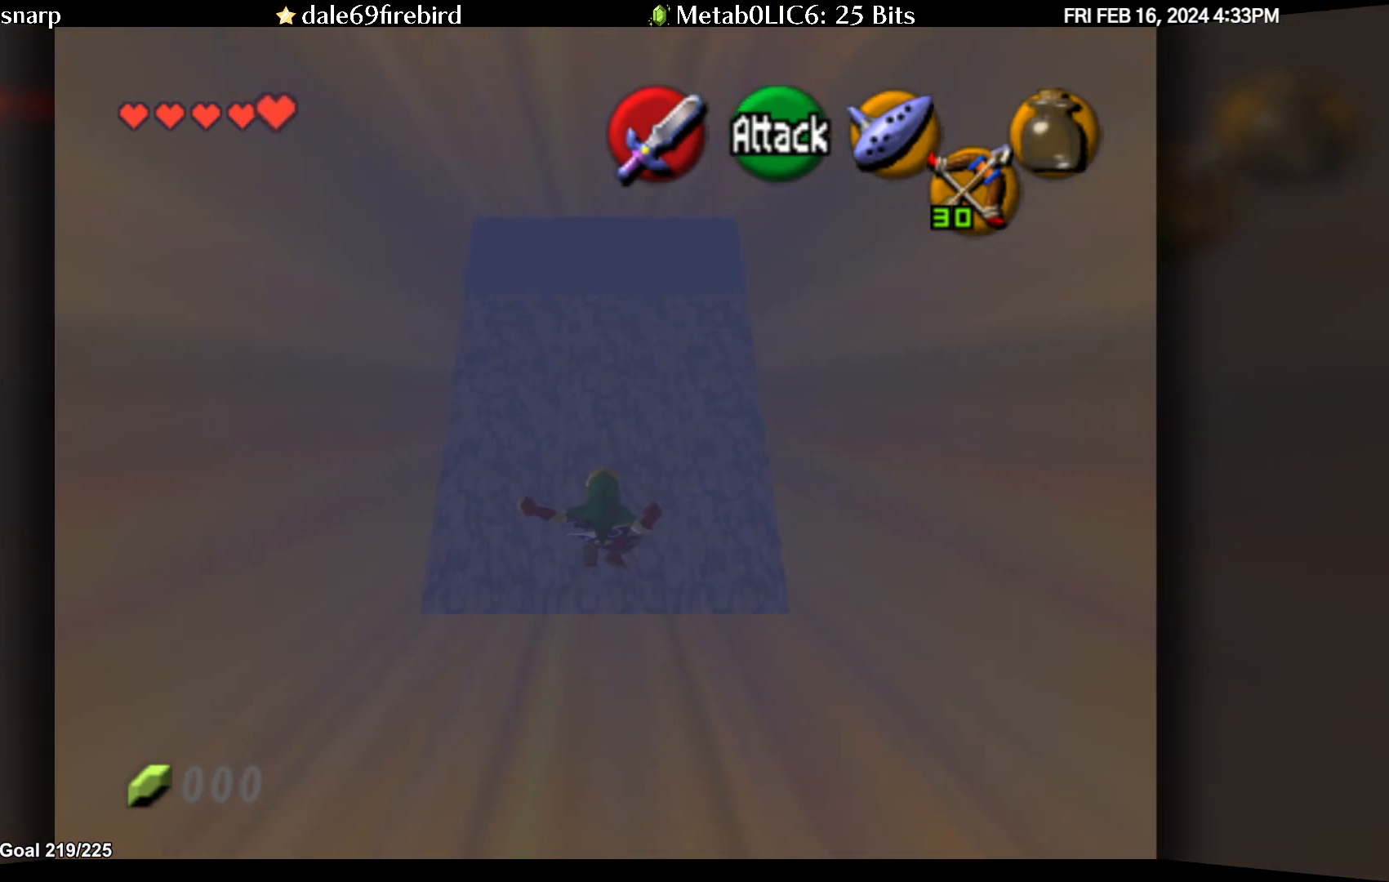
{"buttons": [], "left_stick": "up", "events": []}
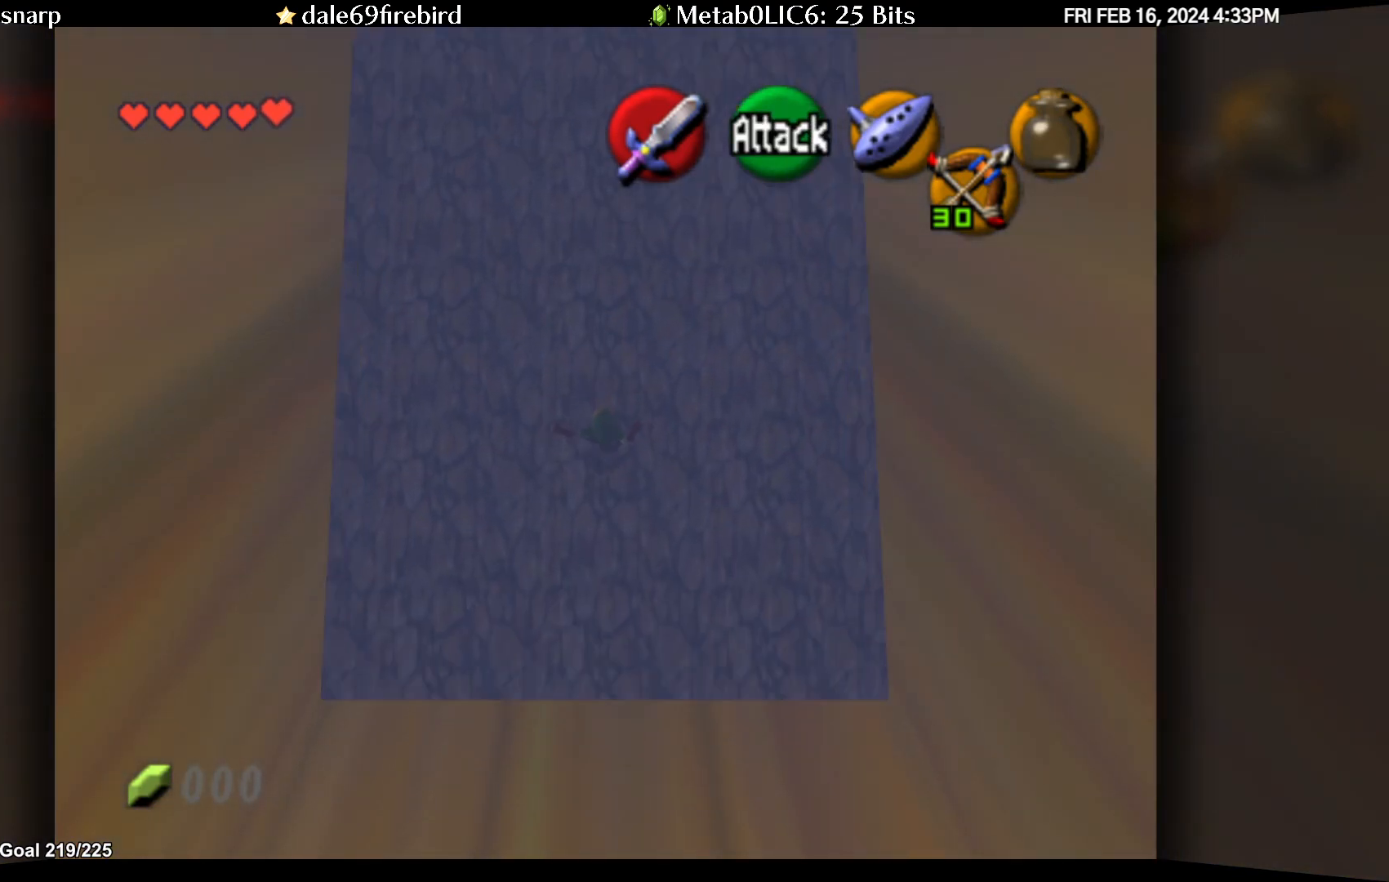
{"buttons": [], "left_stick": "up", "events": []}
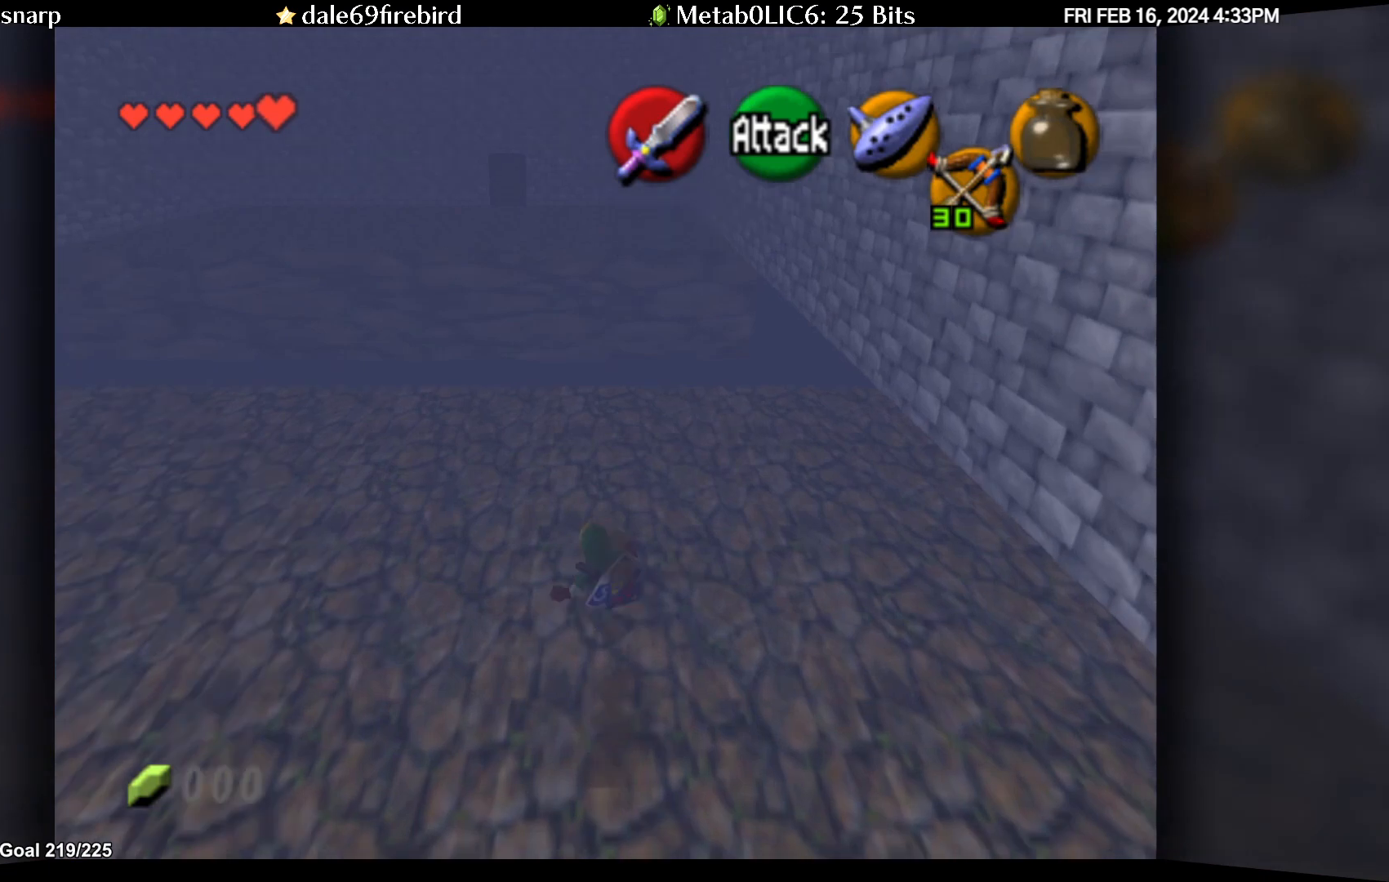
{"buttons": [], "left_stick": "center", "events": [[33, "left_stick", "center"], [200, "left_stick", "down"], [333, "left_stick", "center"]]}
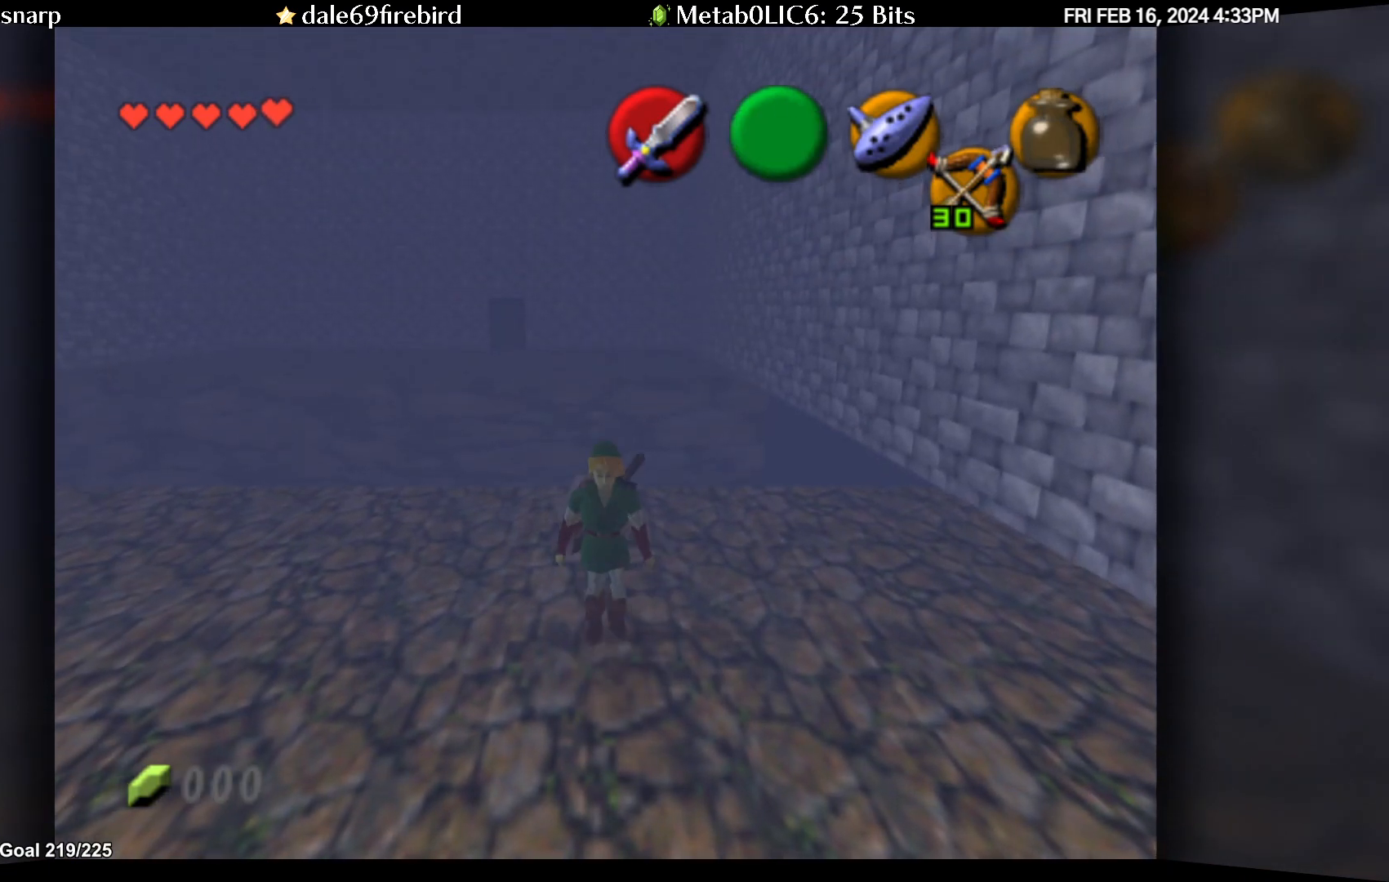
{"buttons": [], "left_stick": "right", "events": [[500, "left_stick", "right"]]}
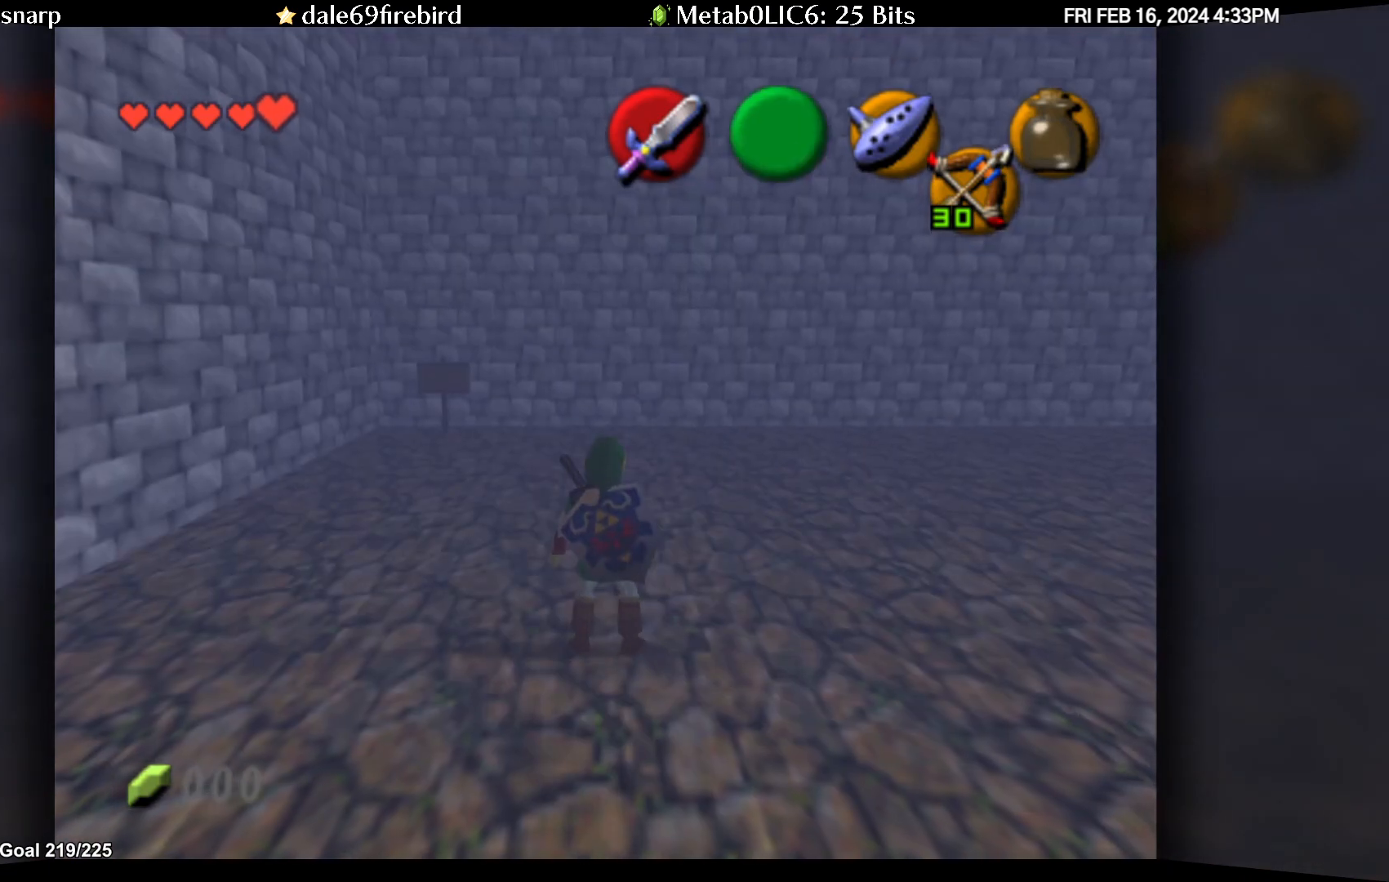
{"buttons": [], "left_stick": "center", "events": [[117, "left_stick", "center"]]}
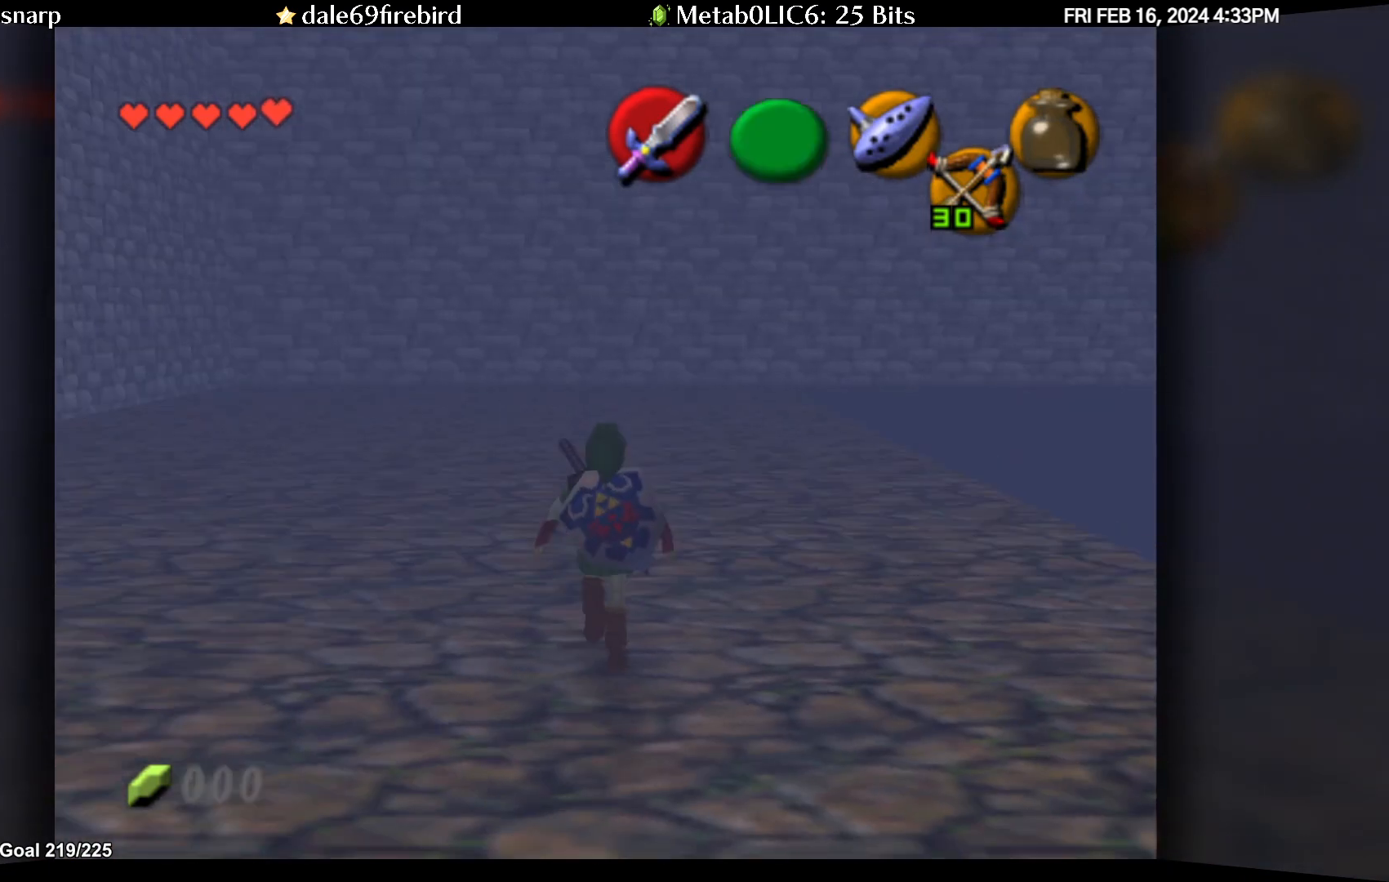
{"buttons": [], "left_stick": "center", "events": [[100, "left_stick", "right"], [267, "left_stick", "center"]]}
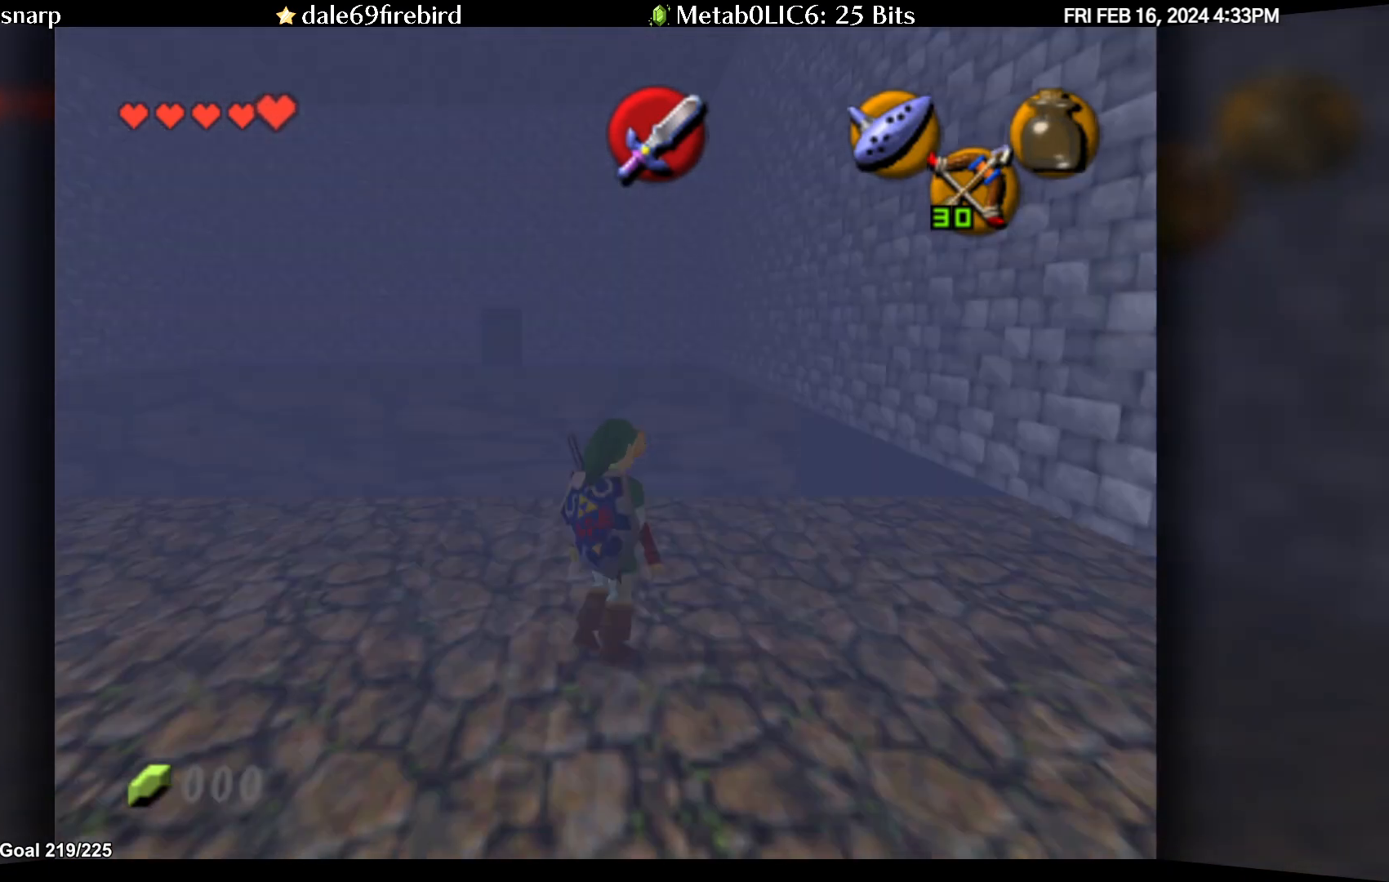
{"buttons": [], "left_stick": "center", "events": [[100, "left_stick", "down-right"], [267, "left_stick", "center"]]}
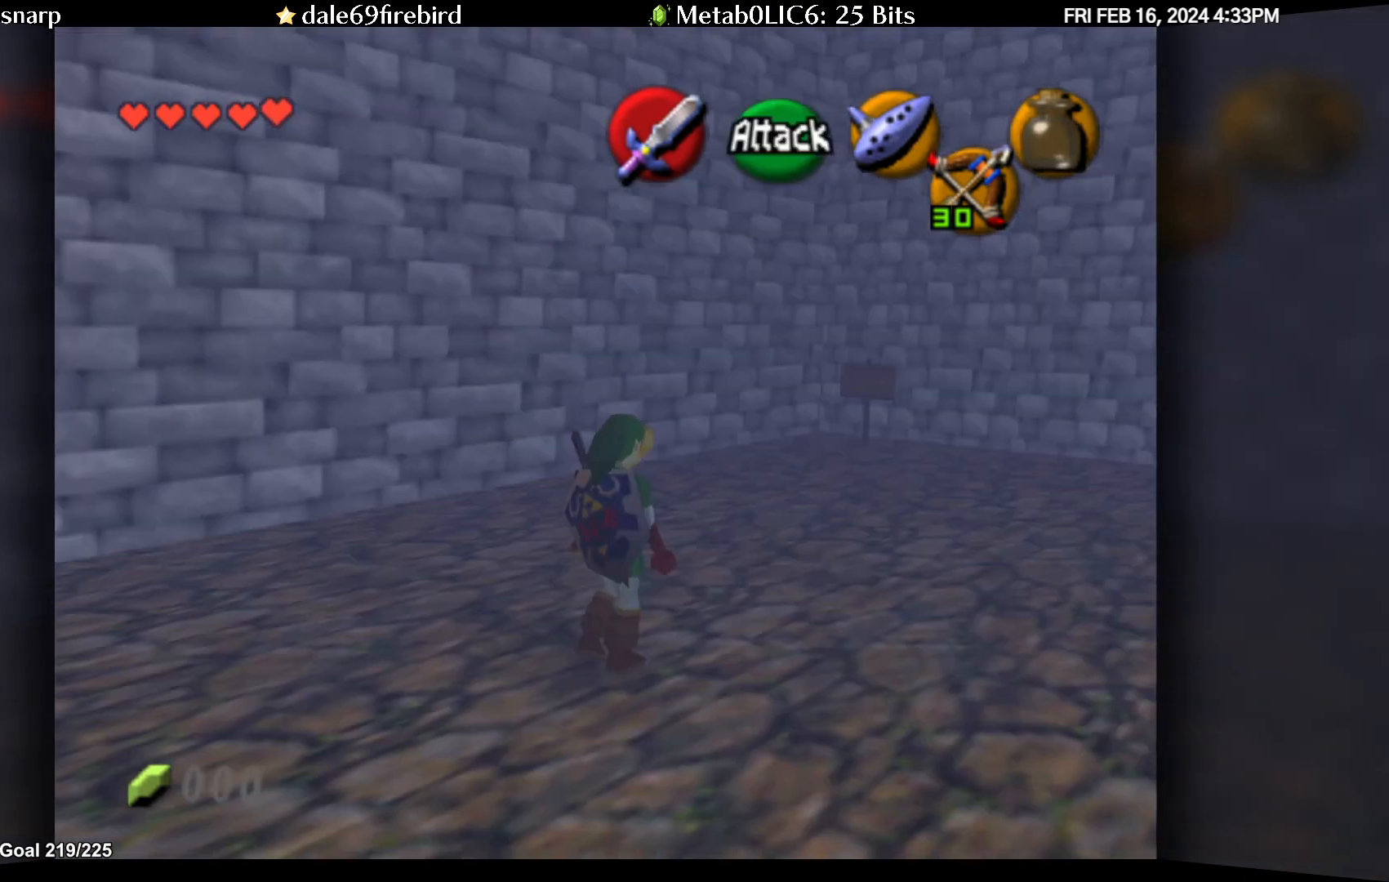
{"buttons": ["A"], "left_stick": "up", "events": [[50, "left_stick", "up"], [317, "A", "down"]]}
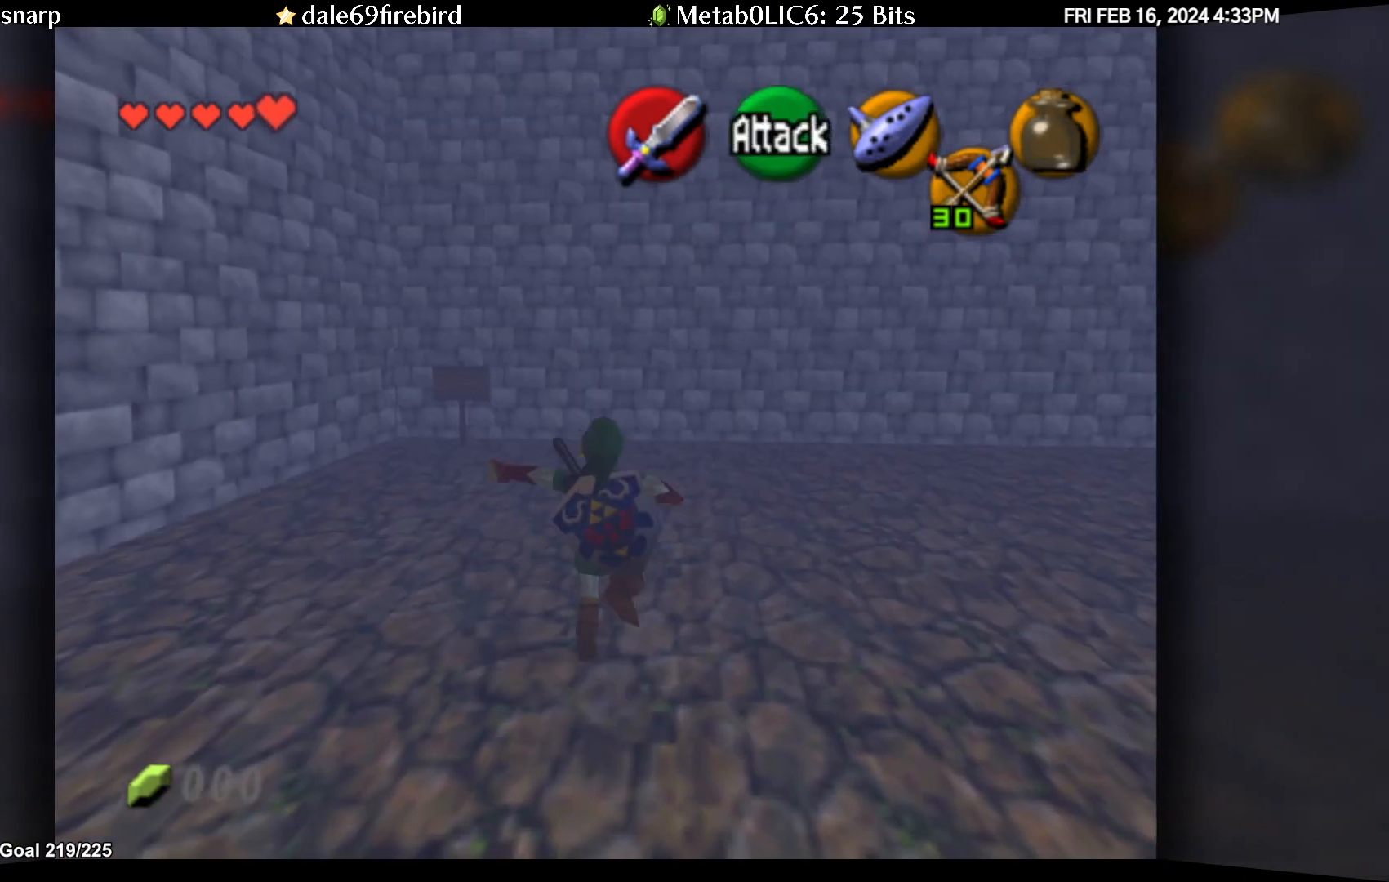
{"buttons": ["A"], "left_stick": "up", "events": [[233, "left_stick", "up-left"], [283, "A", "up"], [467, "A", "down"], [467, "left_stick", "up"]]}
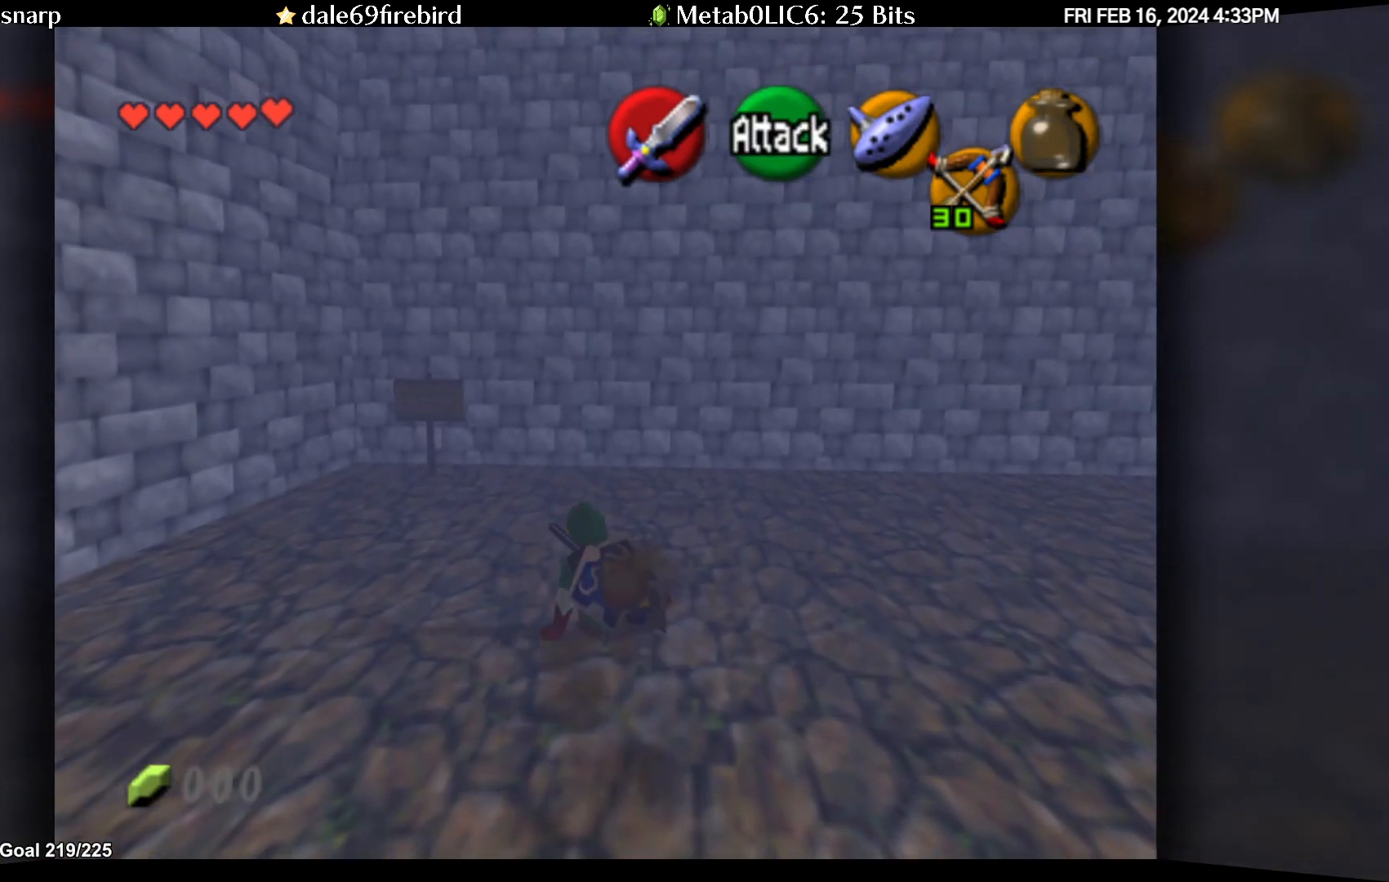
{"buttons": ["A"], "left_stick": "up", "events": []}
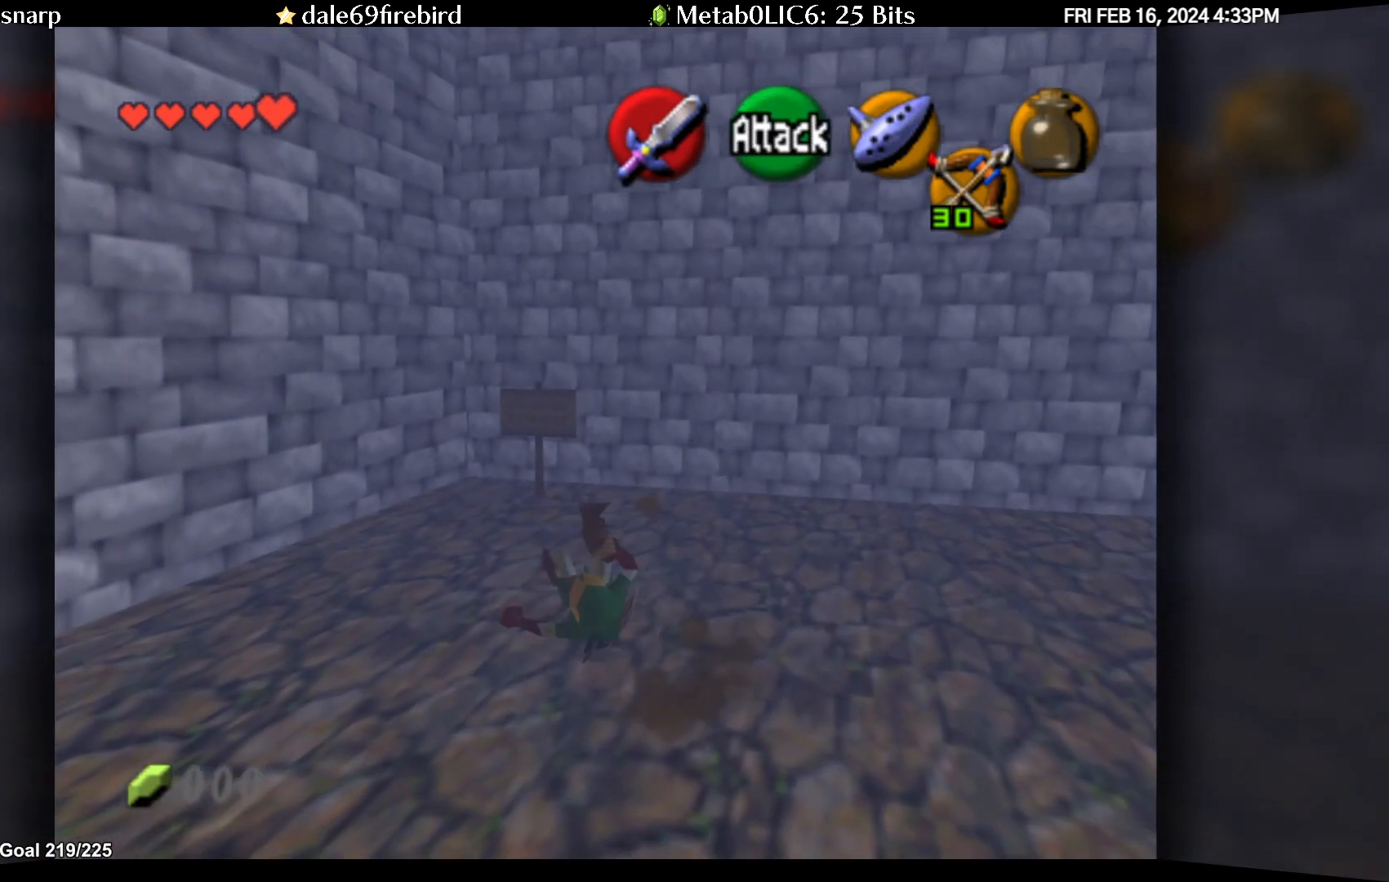
{"buttons": [], "left_stick": "up", "events": [[33, "A", "up"]]}
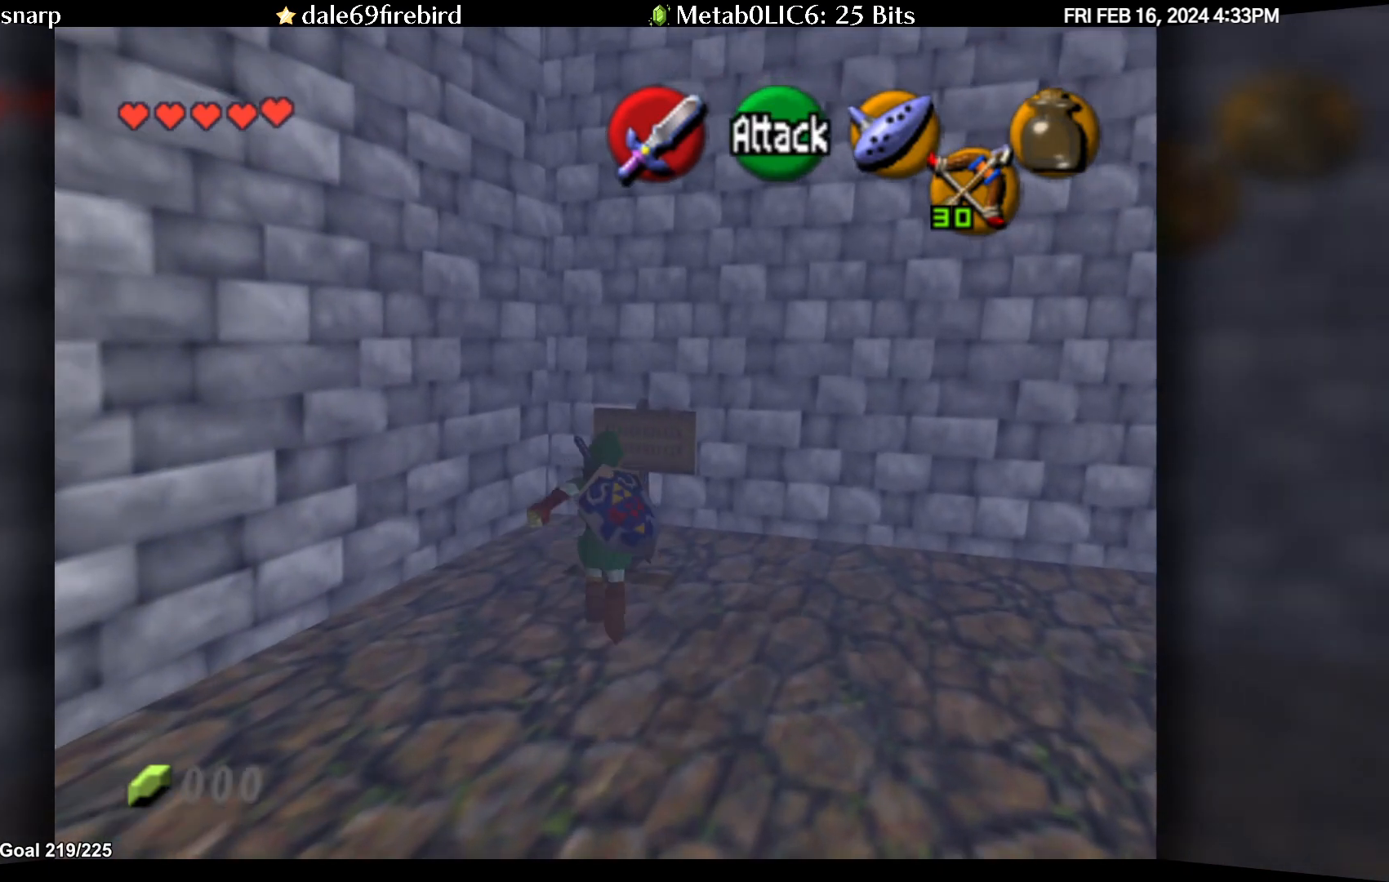
{"buttons": [], "left_stick": "center", "events": [[133, "left_stick", "center"], [200, "A", "down"], [283, "A", "up"]]}
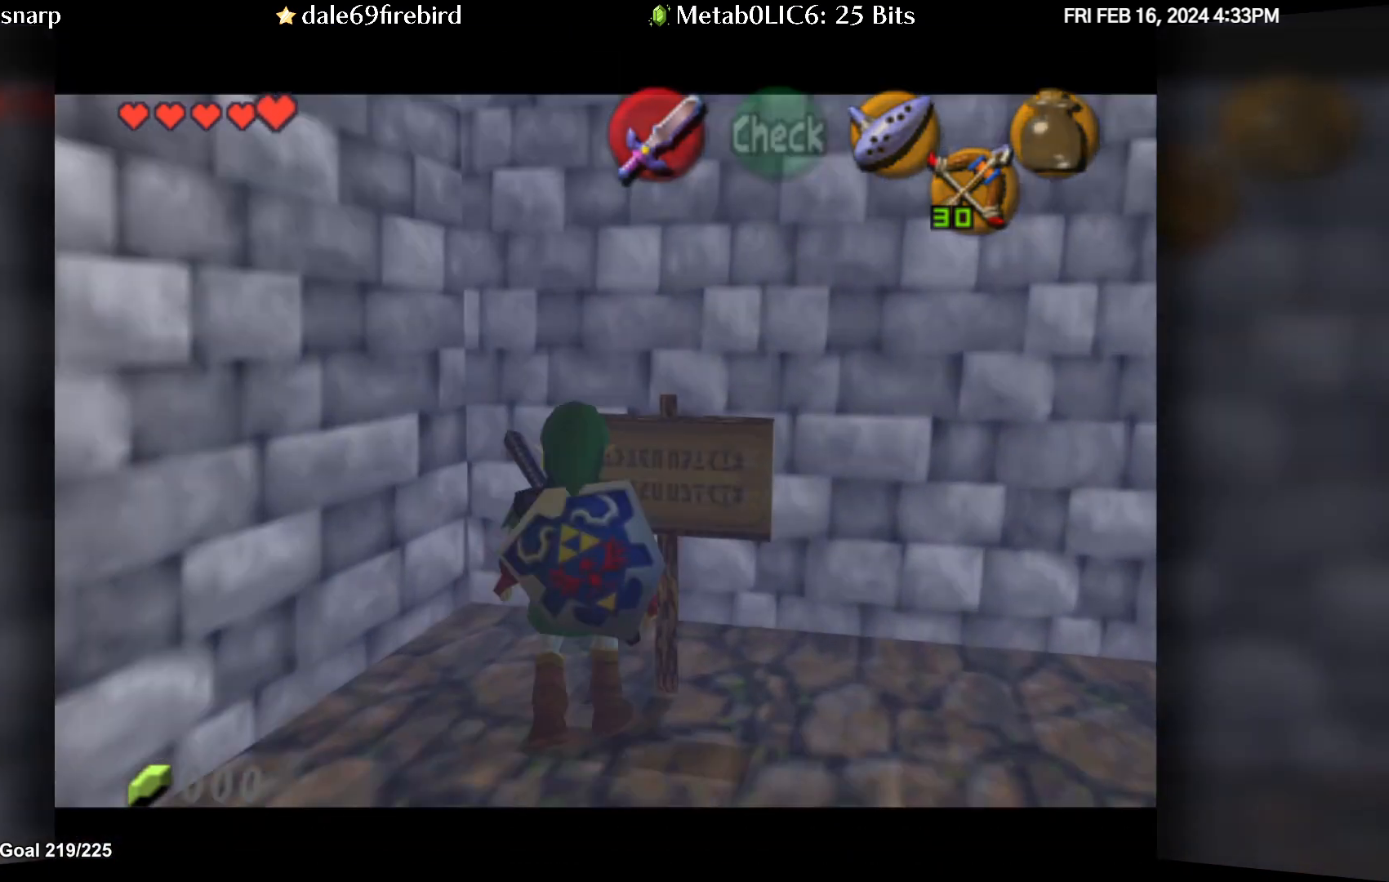
{"buttons": [], "left_stick": "center", "events": []}